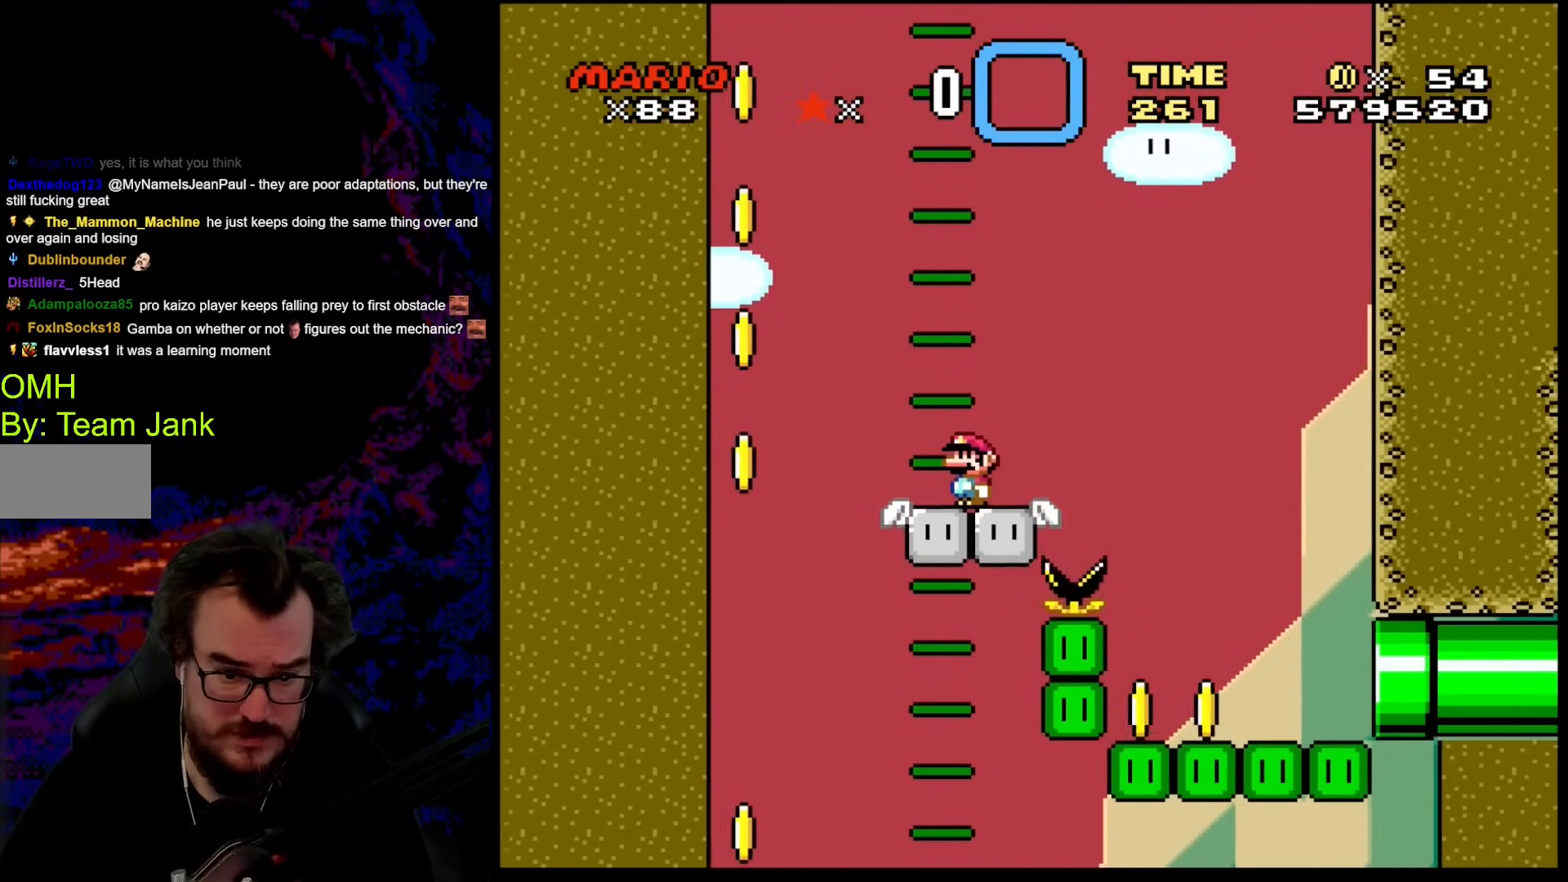
Gameplay with a controller (Nintendo layout); each line is a JSON object with the inputs held at the frame after it. "events" lists button and stick changes between this image and that frame as [ms after this image, input, new state], when the widget could be followed in between. Not read: L3 R3.
{"buttons": ["B", "Y", "DPAD_RIGHT"], "events": [[393, "DPAD_RIGHT", "down"], [444, "B", "down"]]}
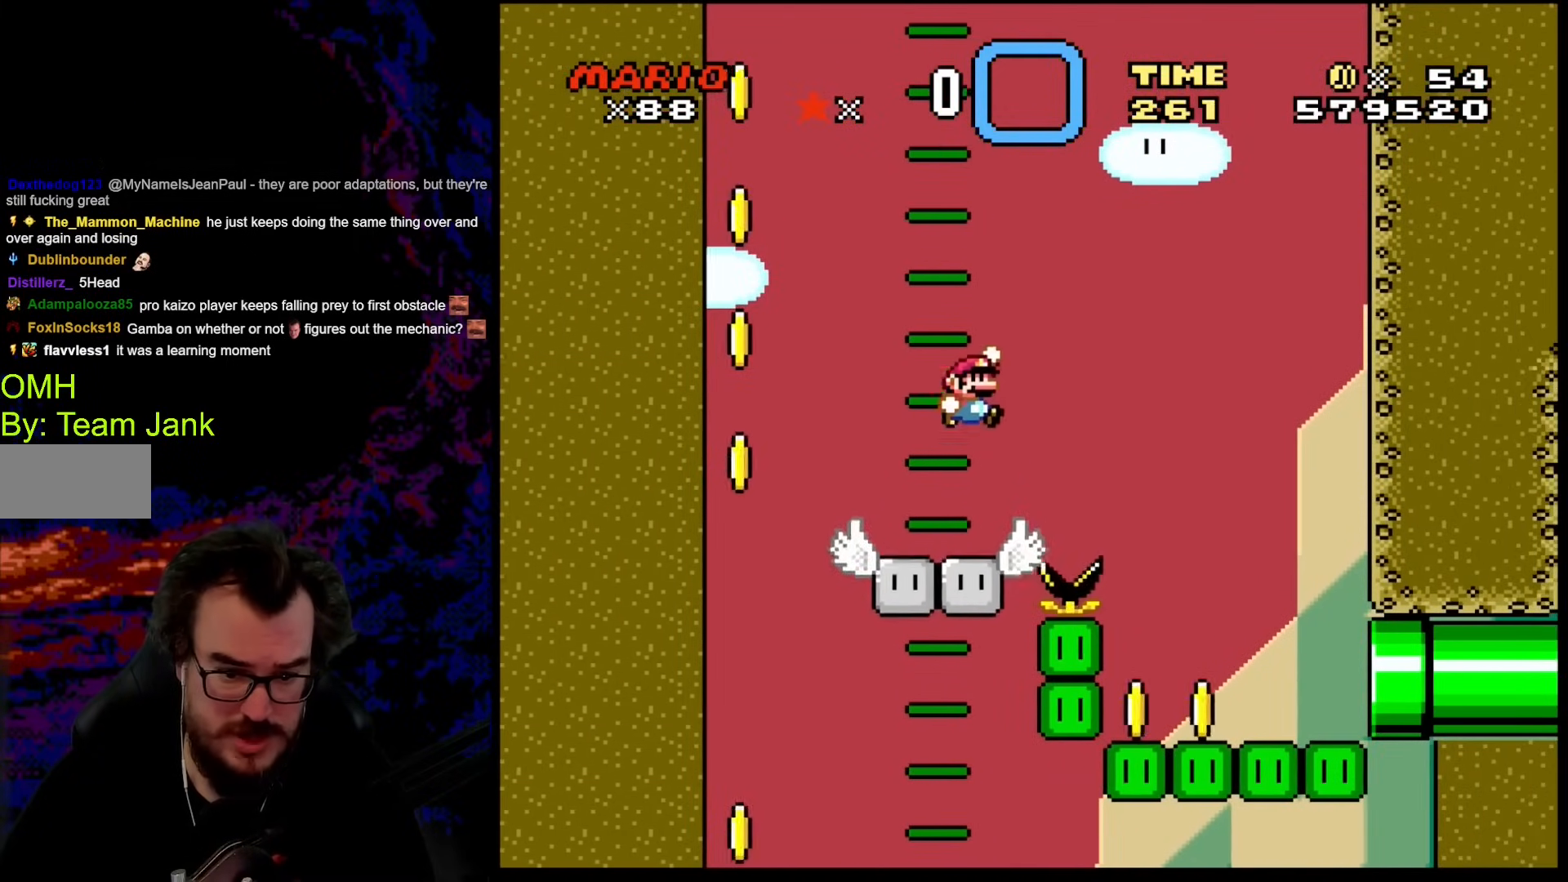
{"buttons": ["B", "Y"], "events": [[495, "DPAD_RIGHT", "up"]]}
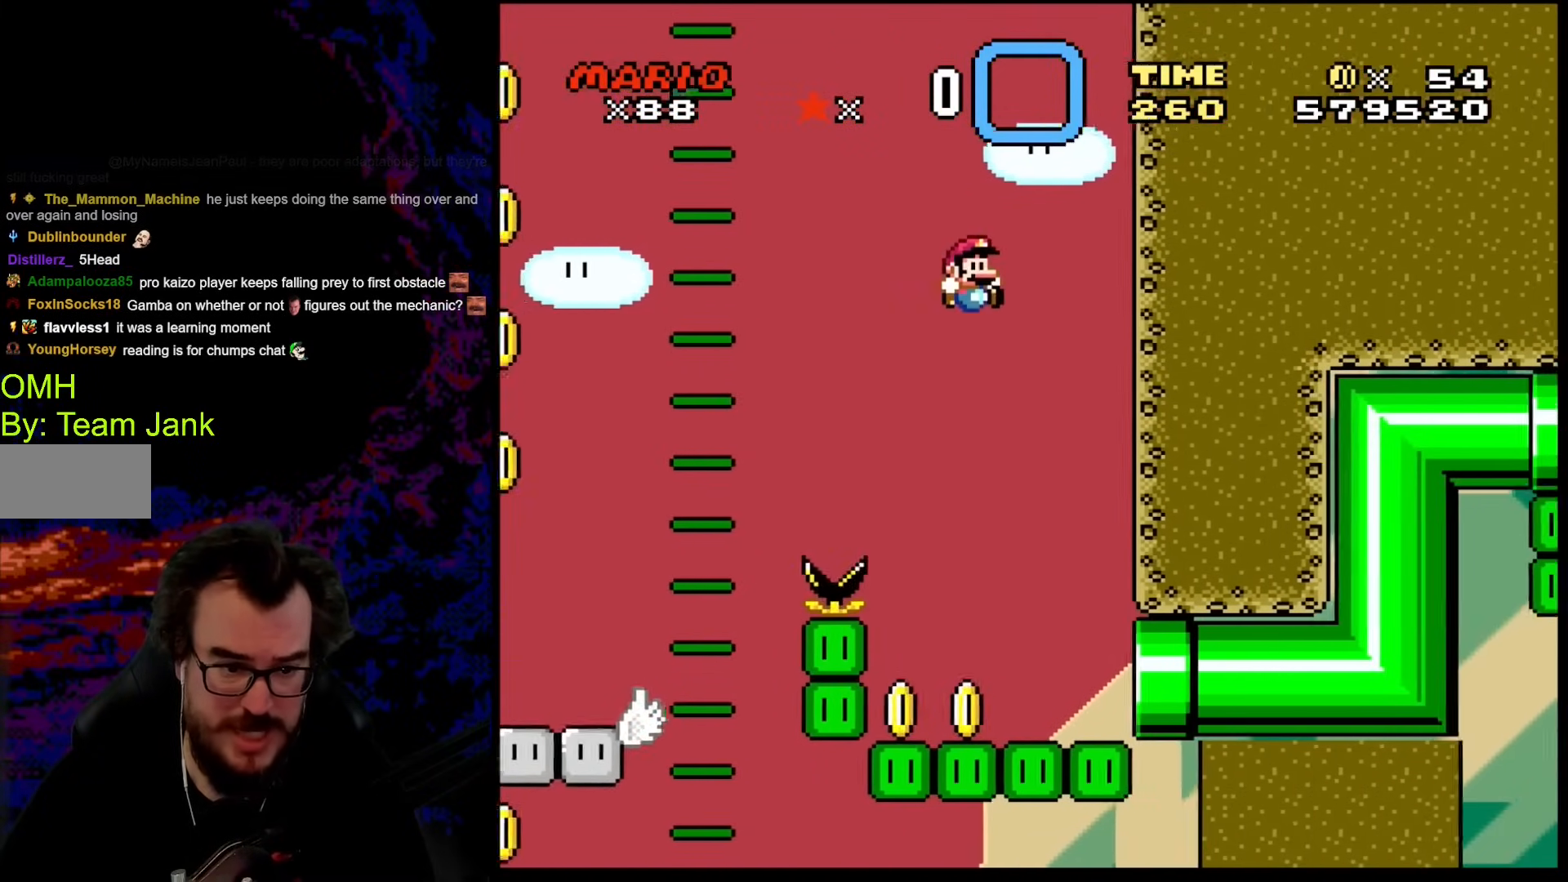
{"buttons": ["B", "Y"], "events": []}
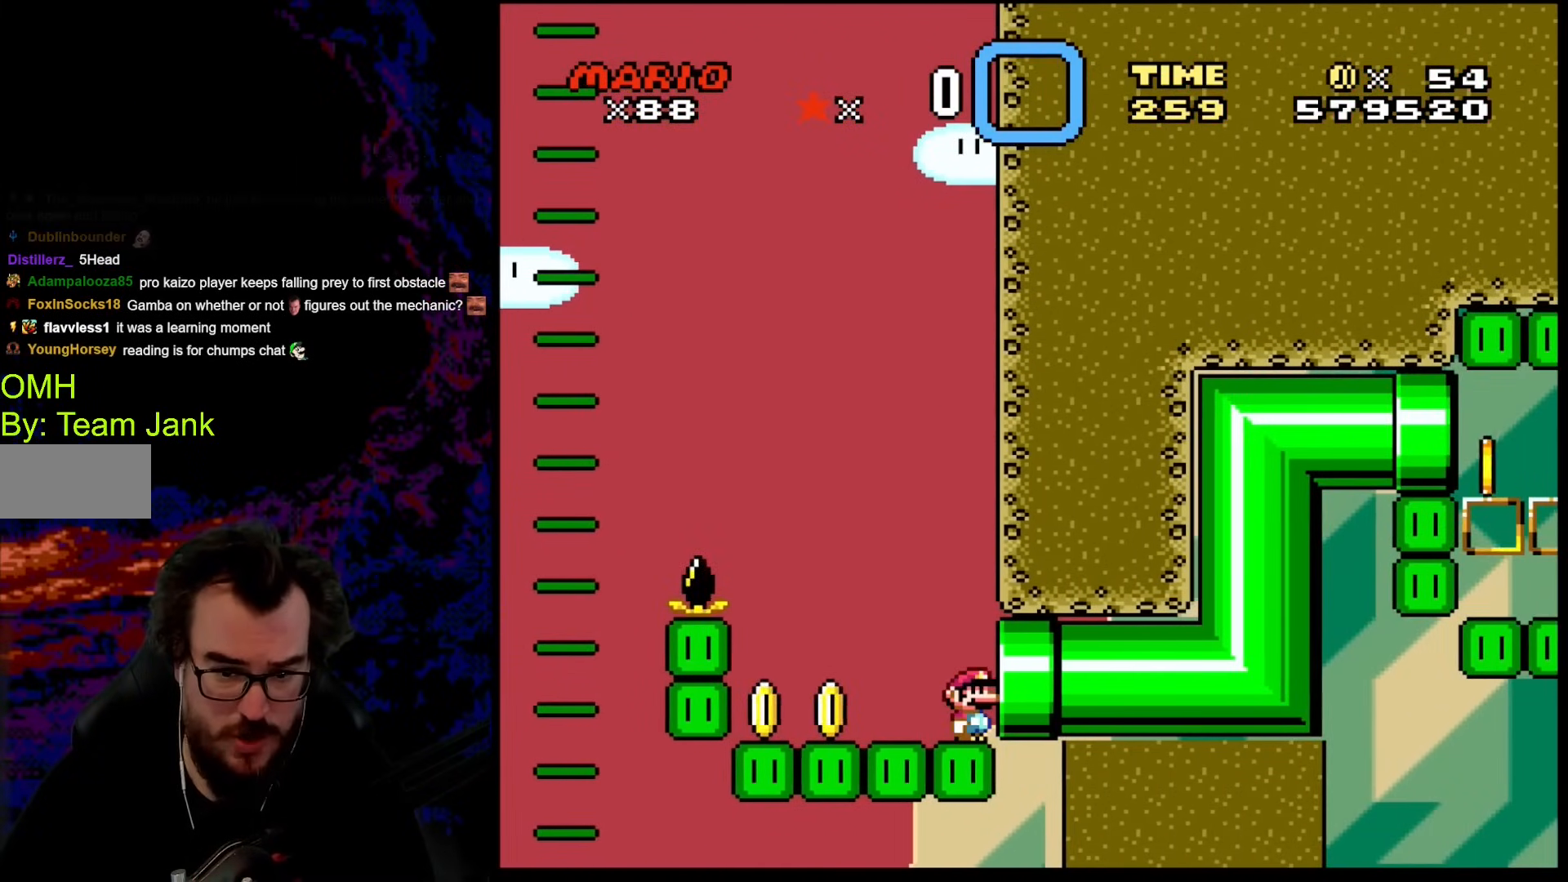
{"buttons": ["B", "Y"], "events": []}
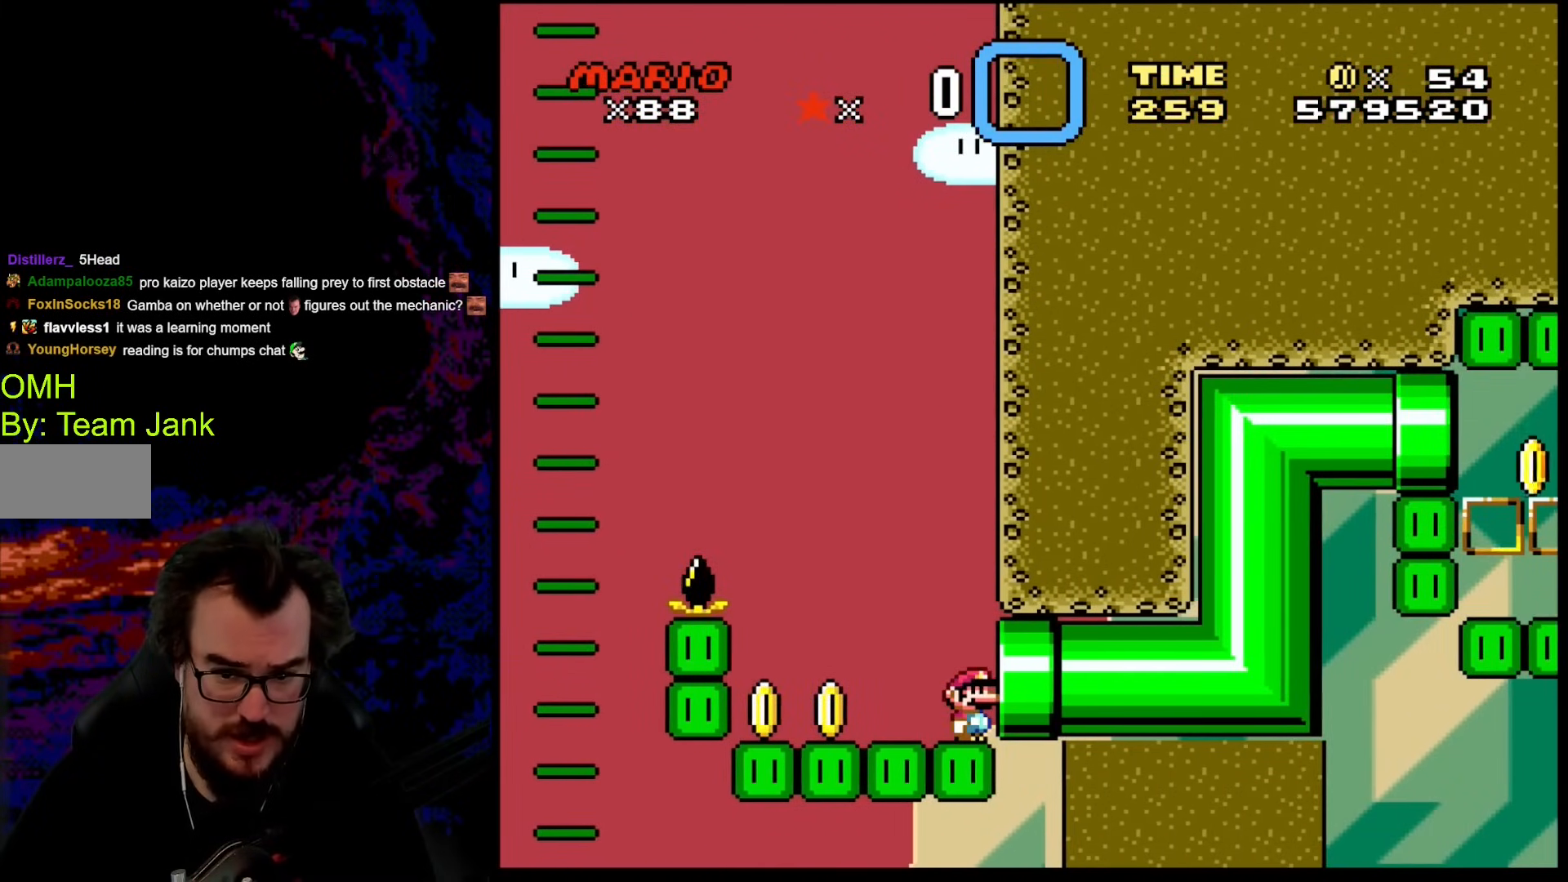
{"buttons": ["B", "Y"], "events": []}
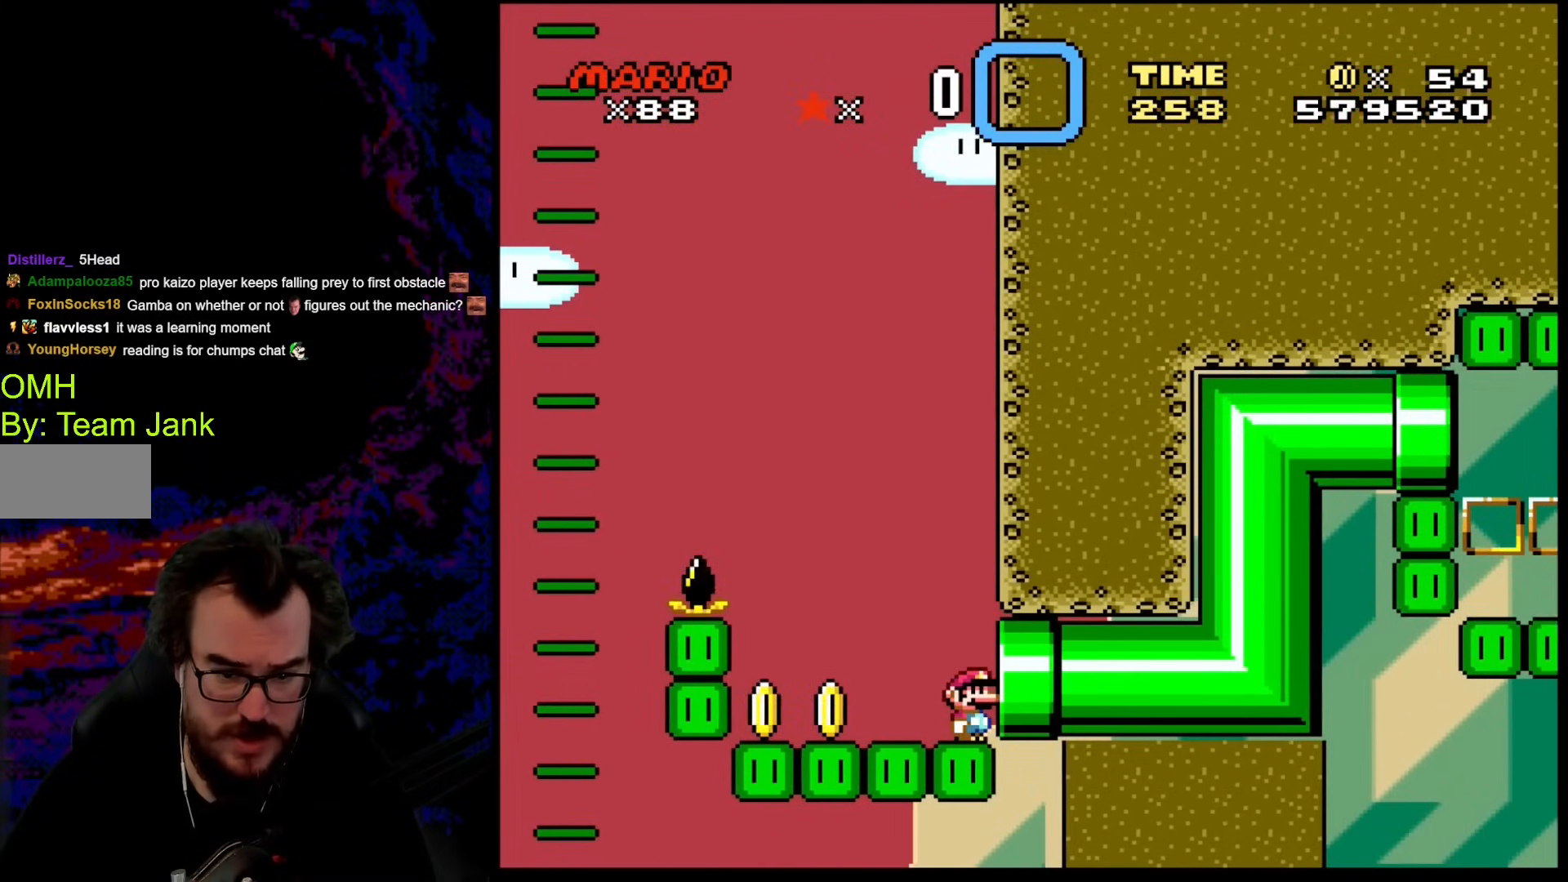
{"buttons": ["B", "Y"], "events": []}
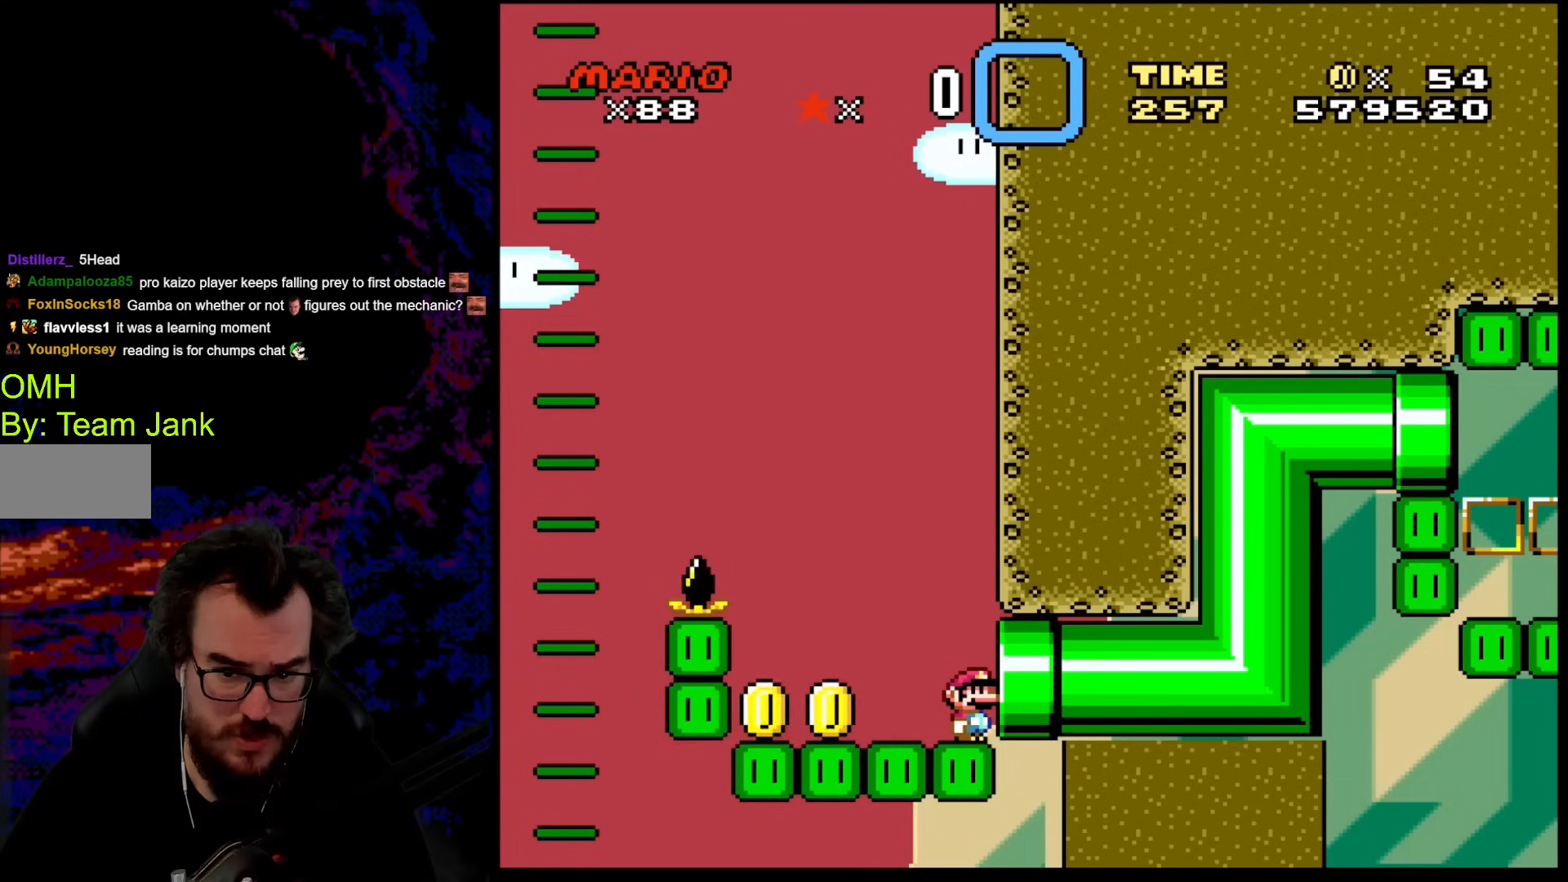
{"buttons": ["B", "Y"], "events": []}
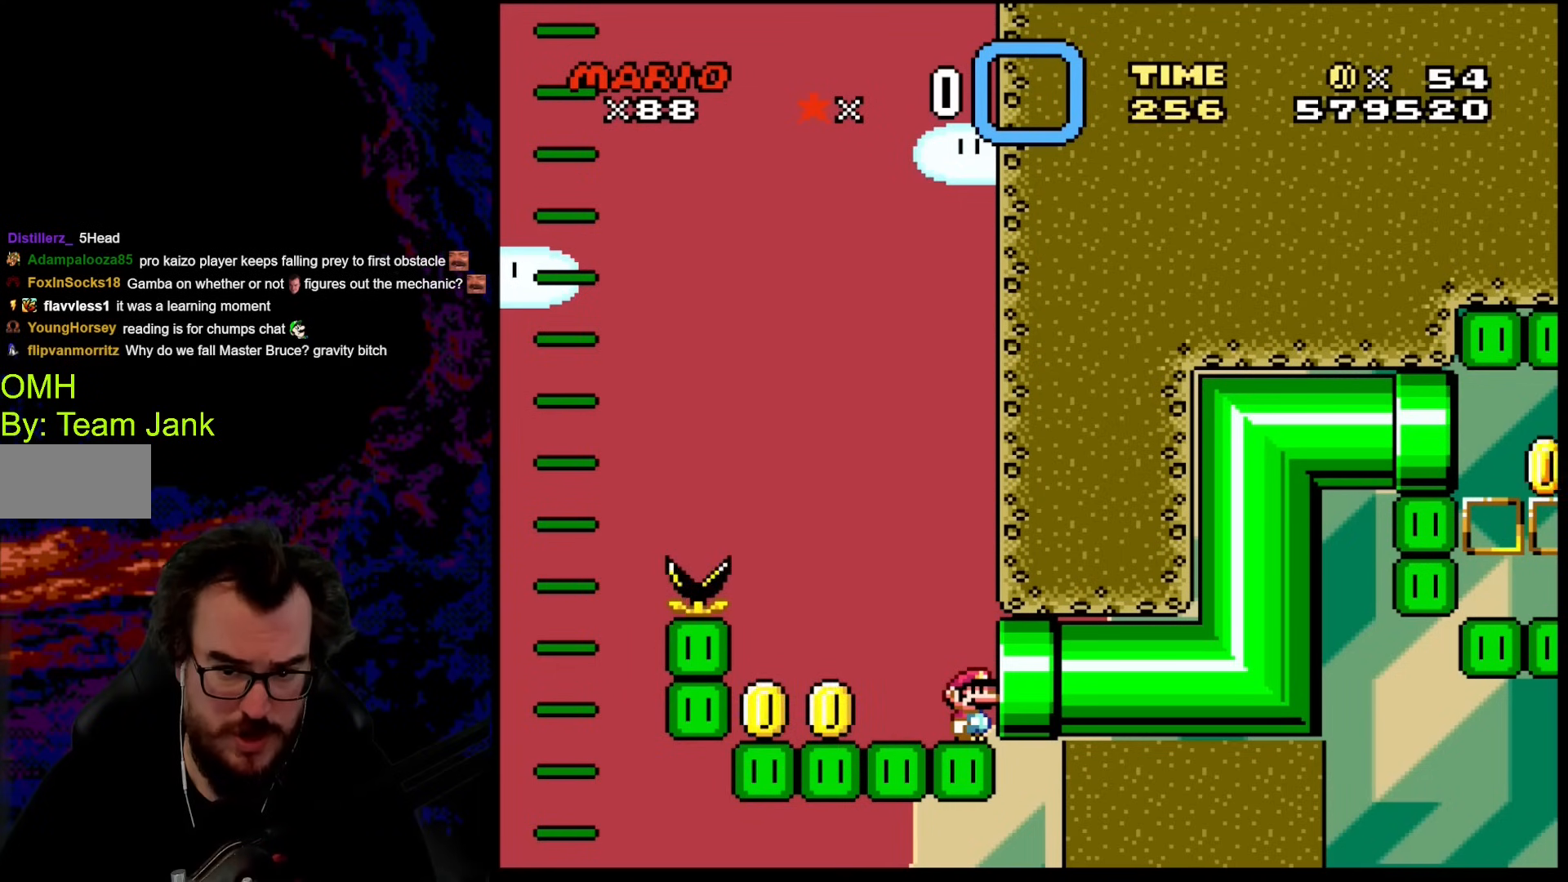
{"buttons": ["B", "Y"], "events": []}
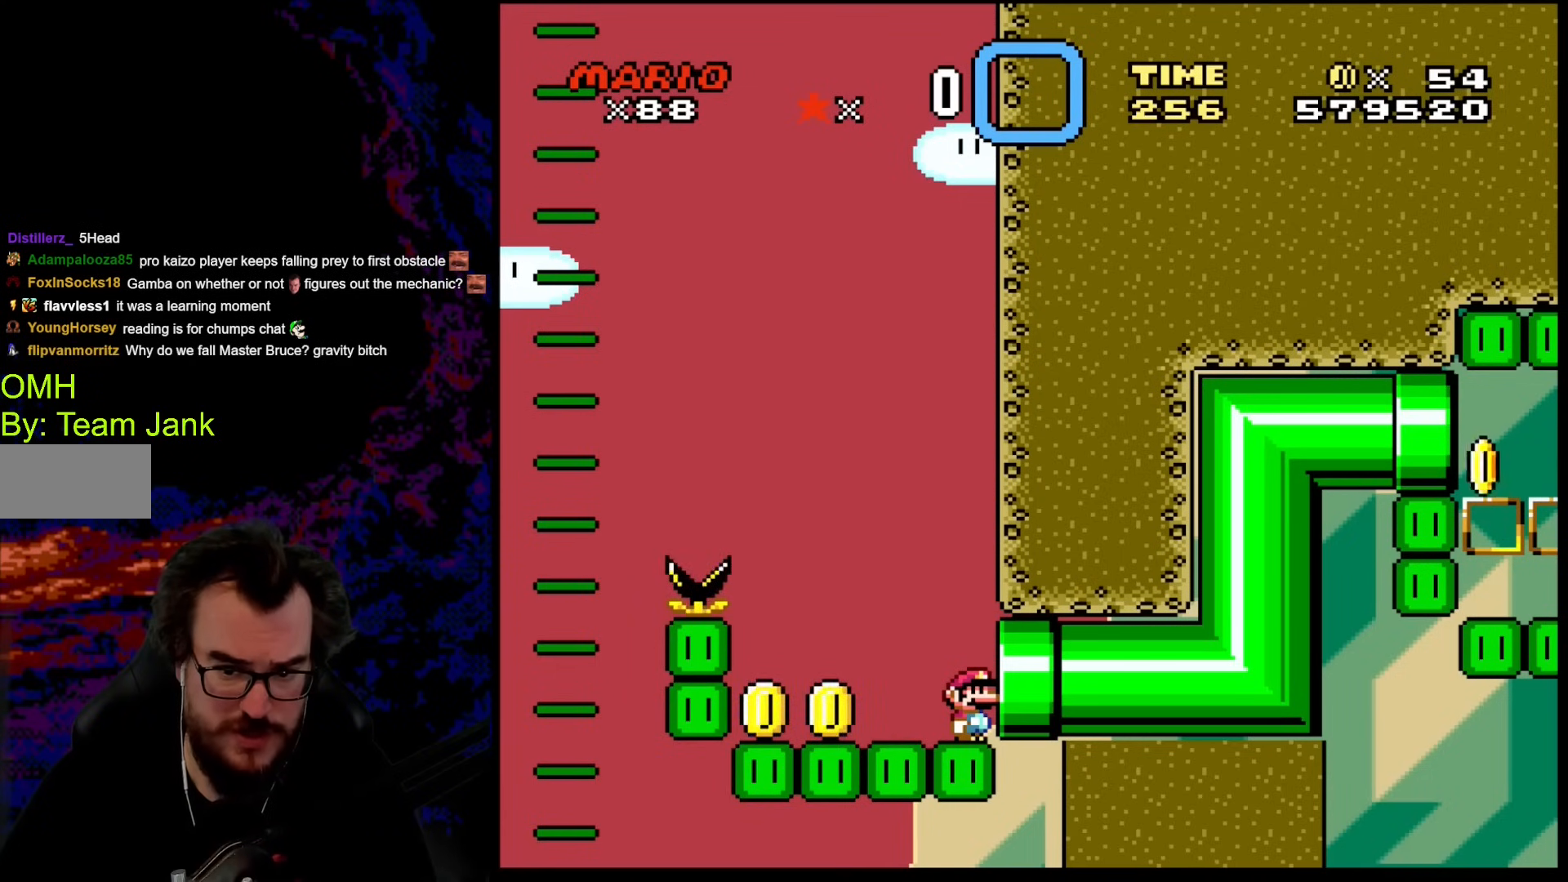
{"buttons": ["B", "Y", "DPAD_RIGHT"], "events": [[427, "DPAD_RIGHT", "down"]]}
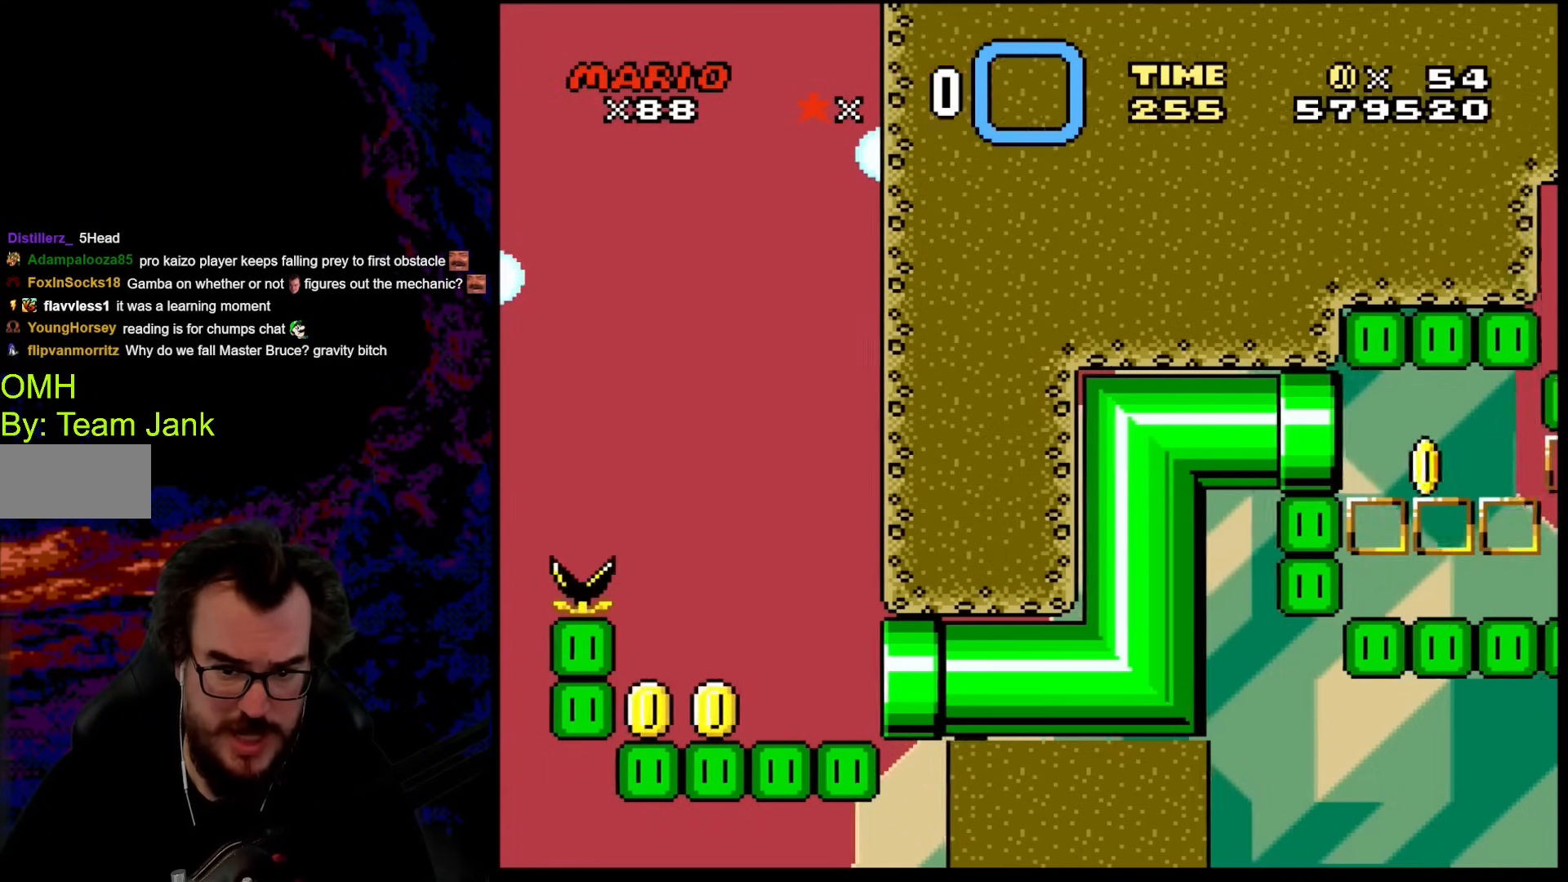
{"buttons": ["B", "Y"], "events": [[102, "DPAD_RIGHT", "up"]]}
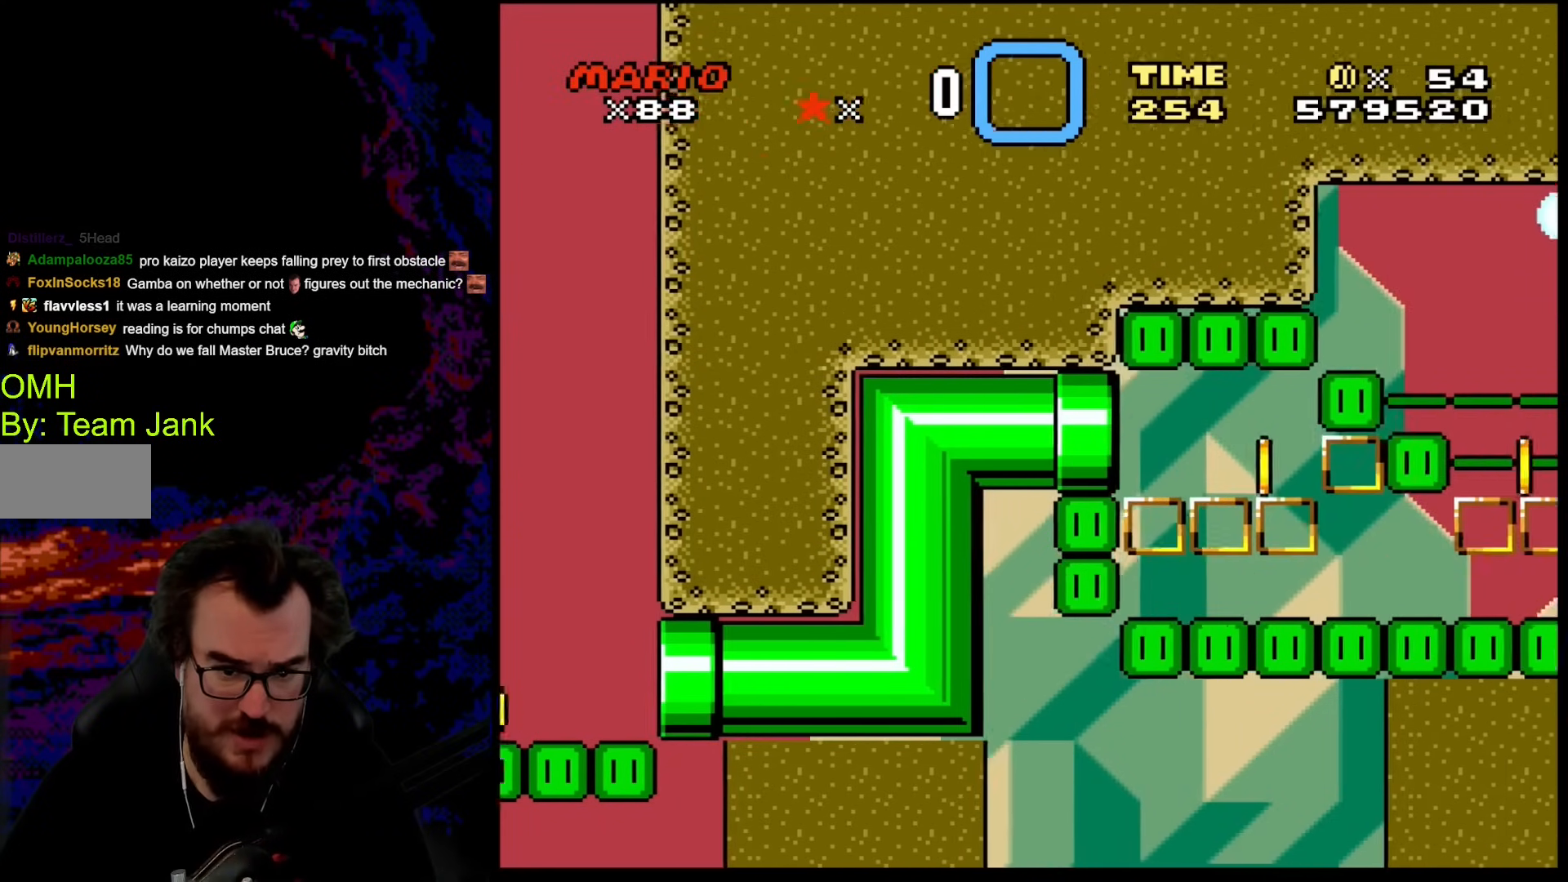
{"buttons": ["Y"], "events": [[17, "B", "up"]]}
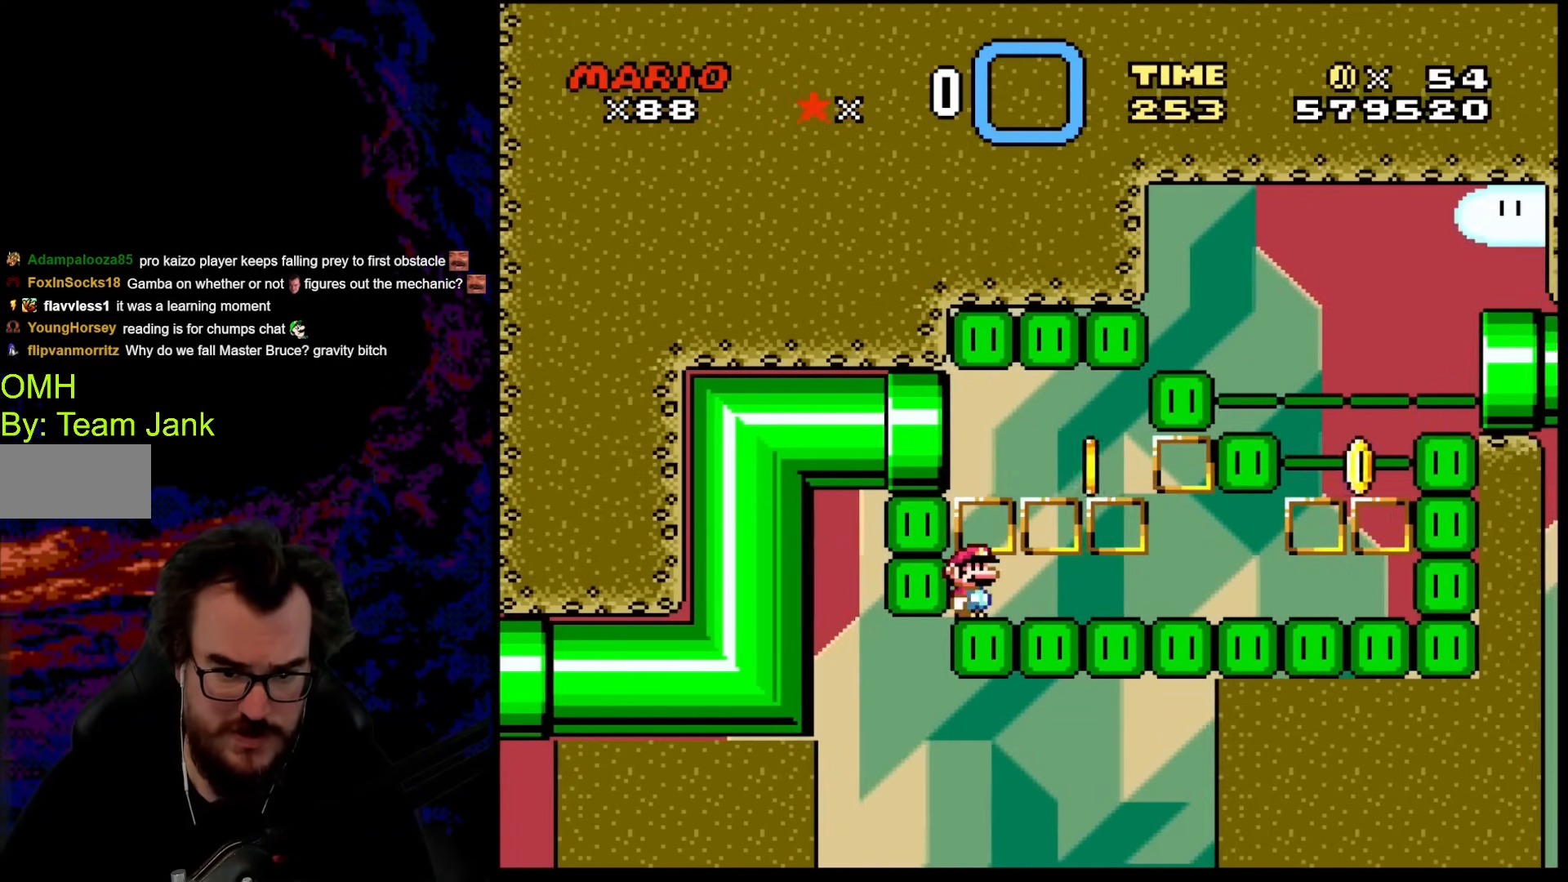
{"buttons": ["Y", "DPAD_RIGHT"], "events": [[68, "DPAD_RIGHT", "down"]]}
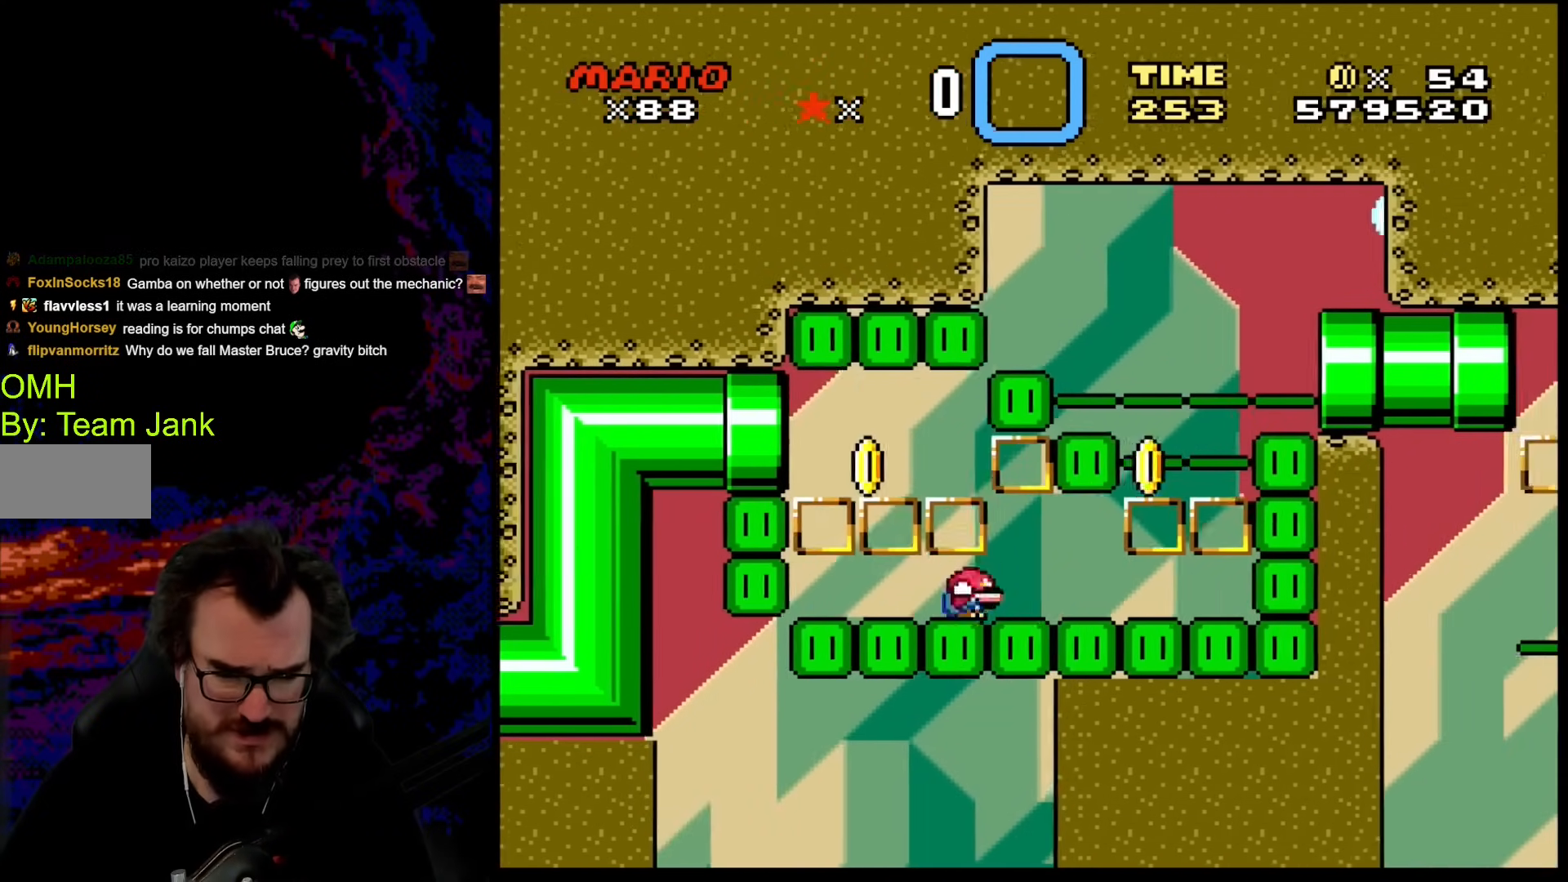
{"buttons": ["Y"], "events": [[51, "DPAD_DOWN", "down"], [68, "DPAD_DOWN", "up"], [68, "DPAD_LEFT", "down"], [68, "DPAD_RIGHT", "up"], [154, "DPAD_LEFT", "up"]]}
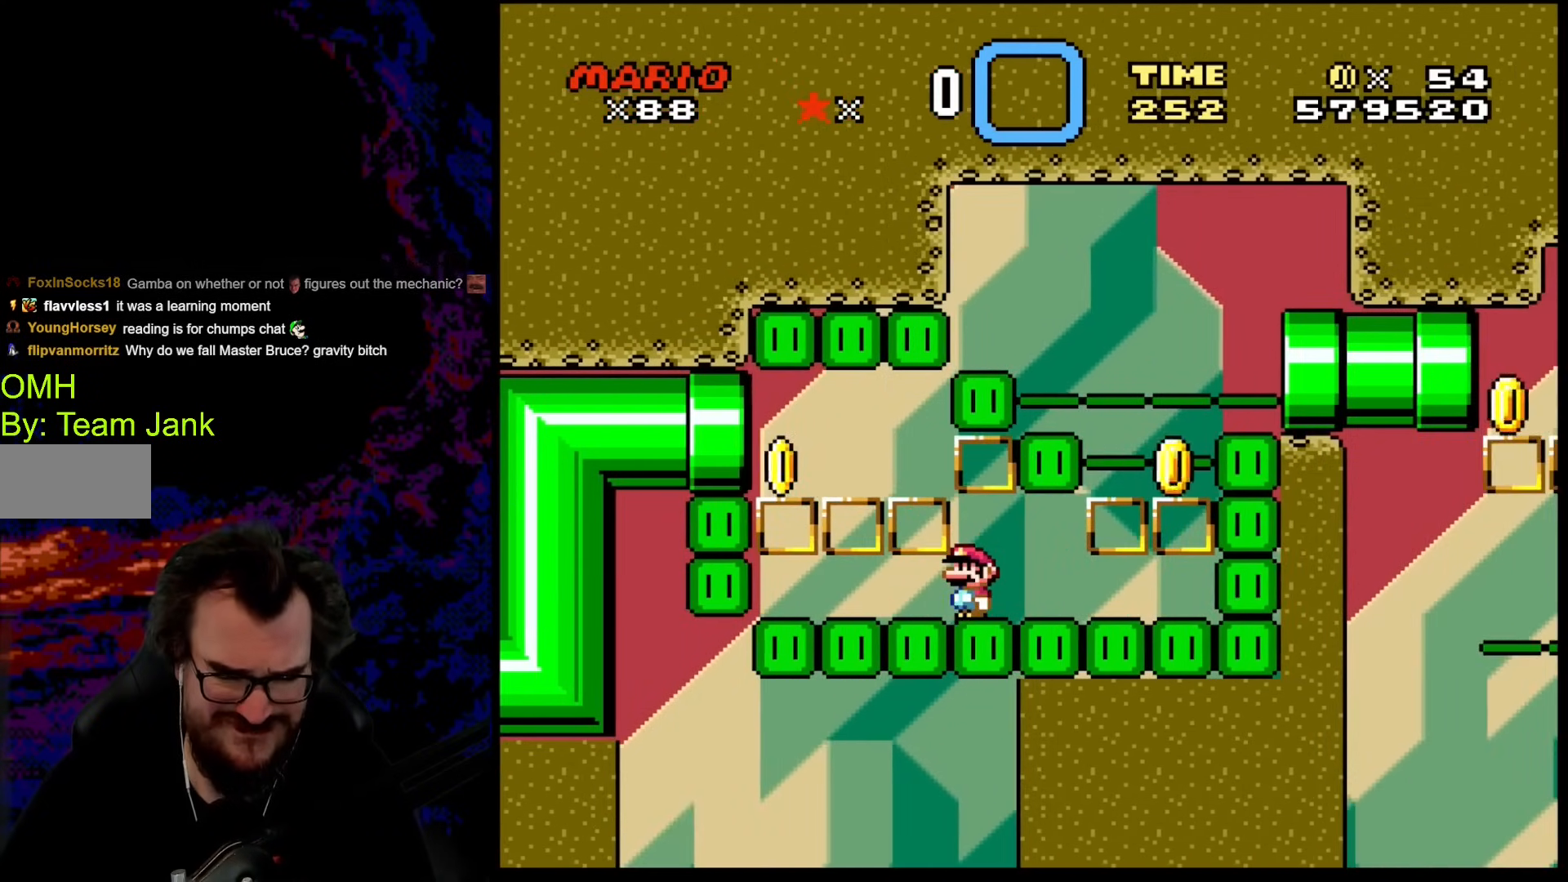
{"buttons": ["Y"], "events": []}
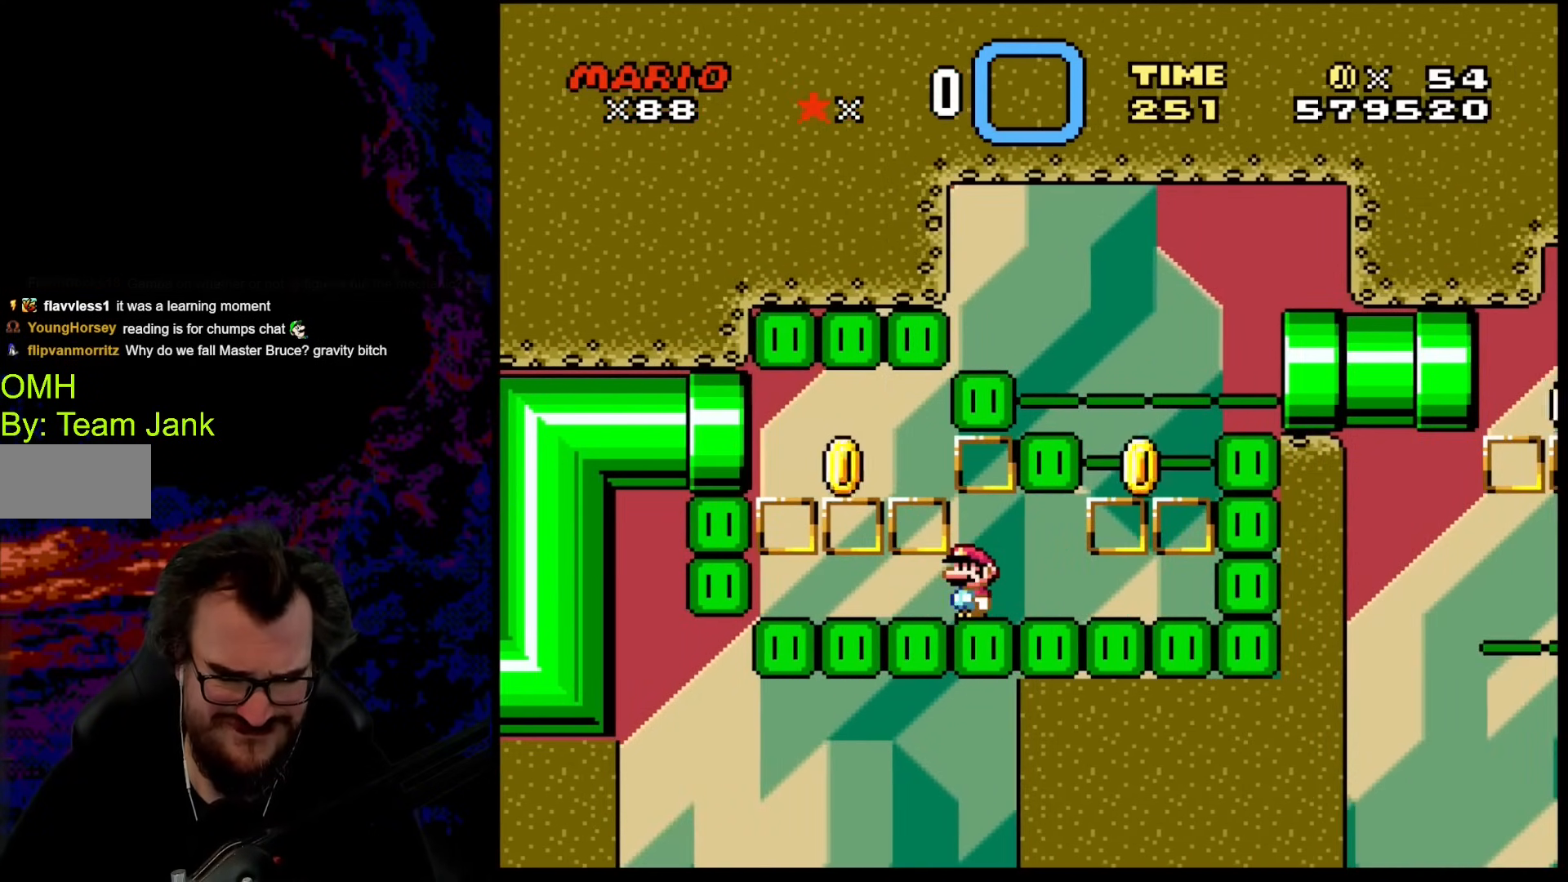
{"buttons": ["Y"], "events": []}
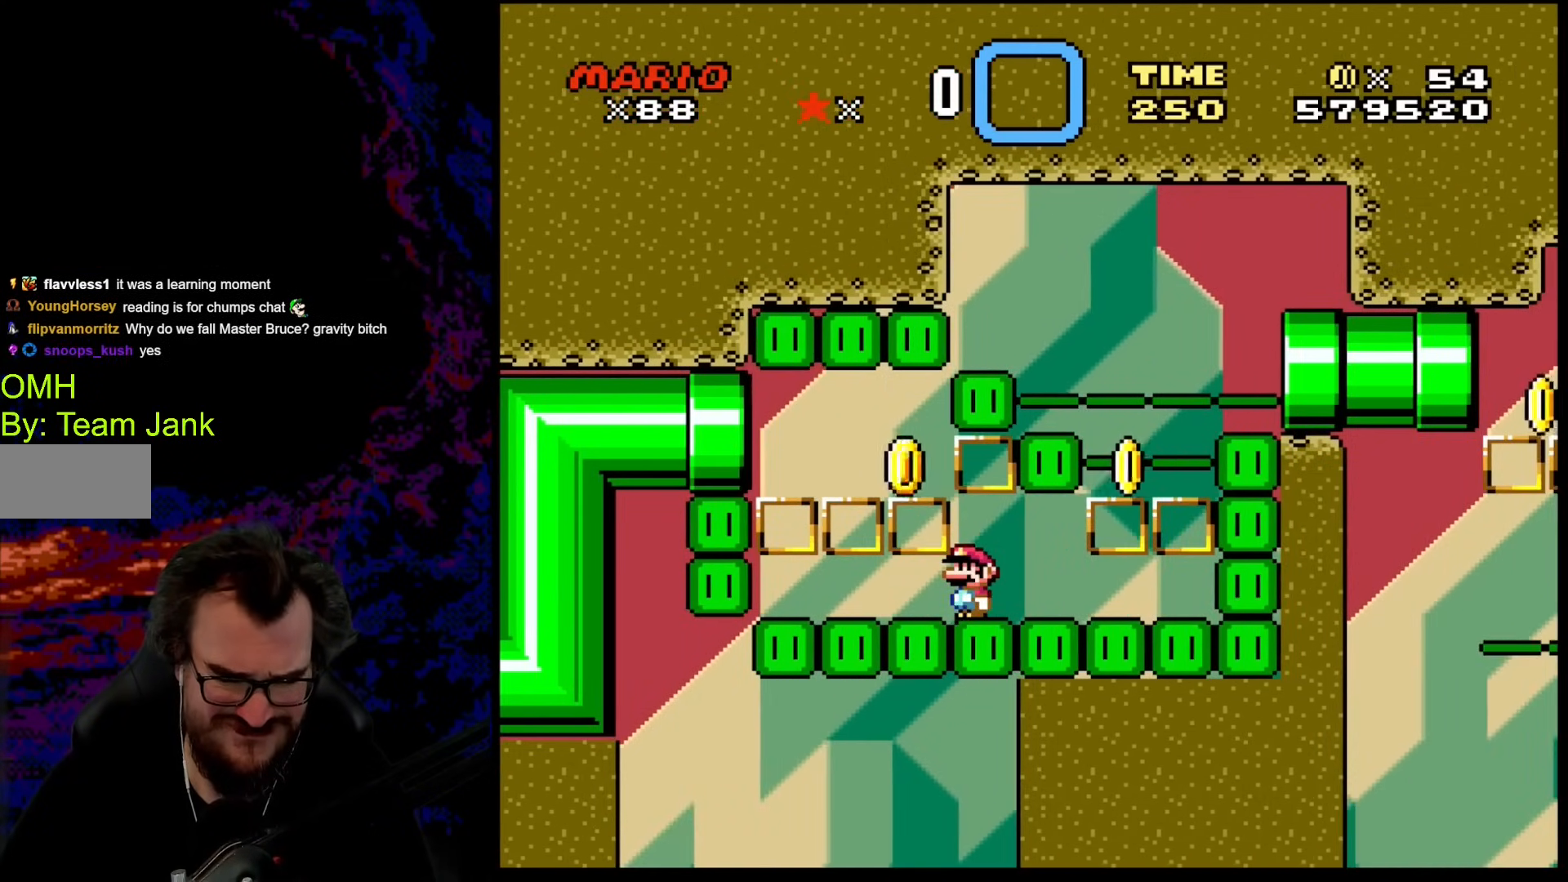
{"buttons": ["Y"], "events": []}
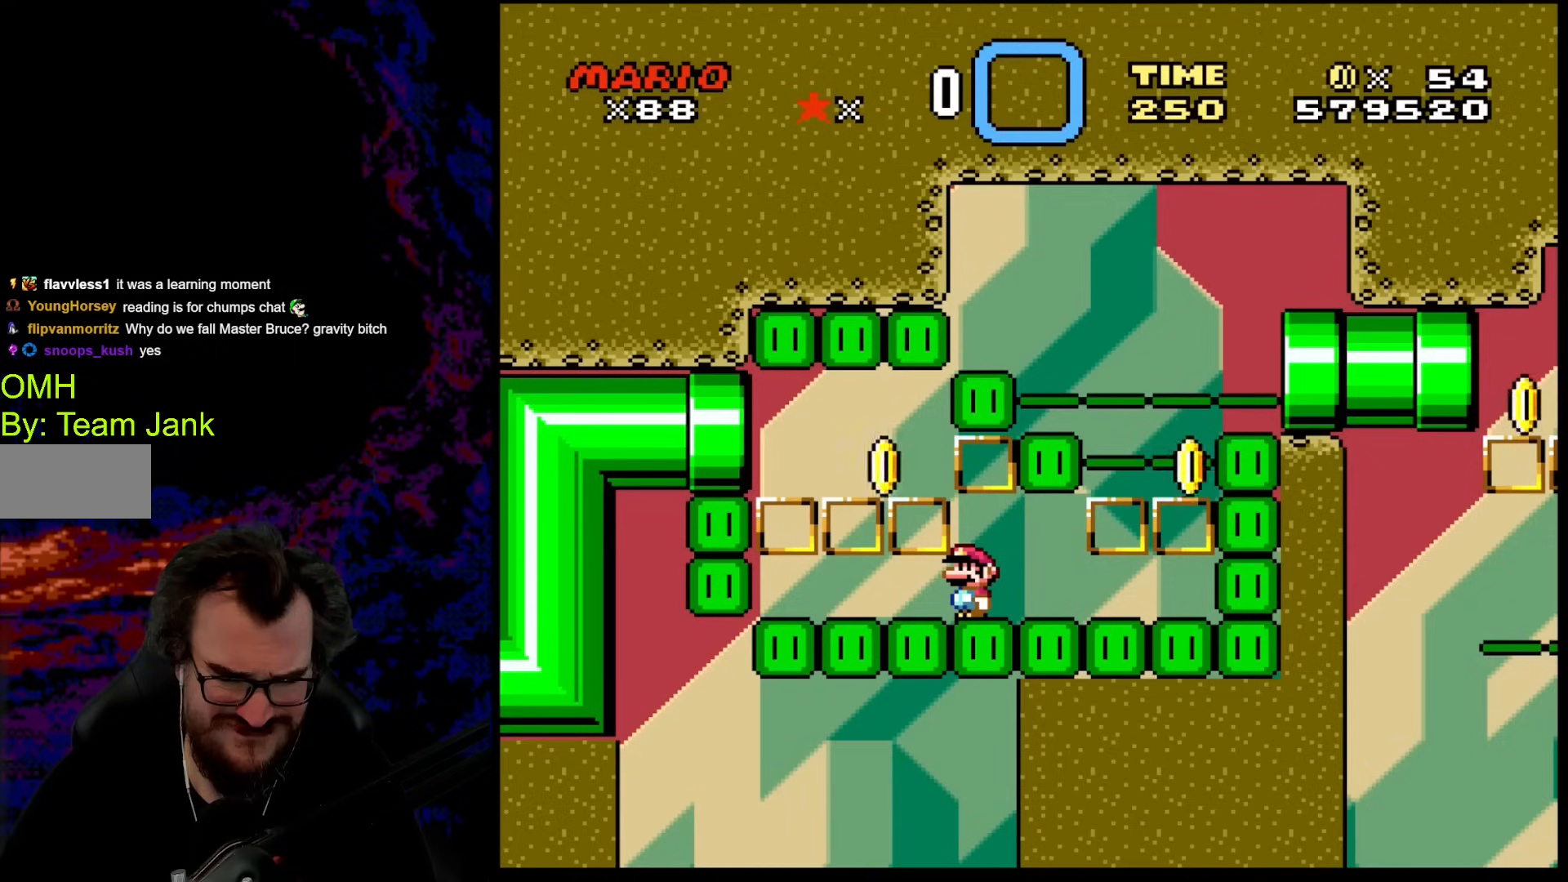
{"buttons": ["Y"], "events": []}
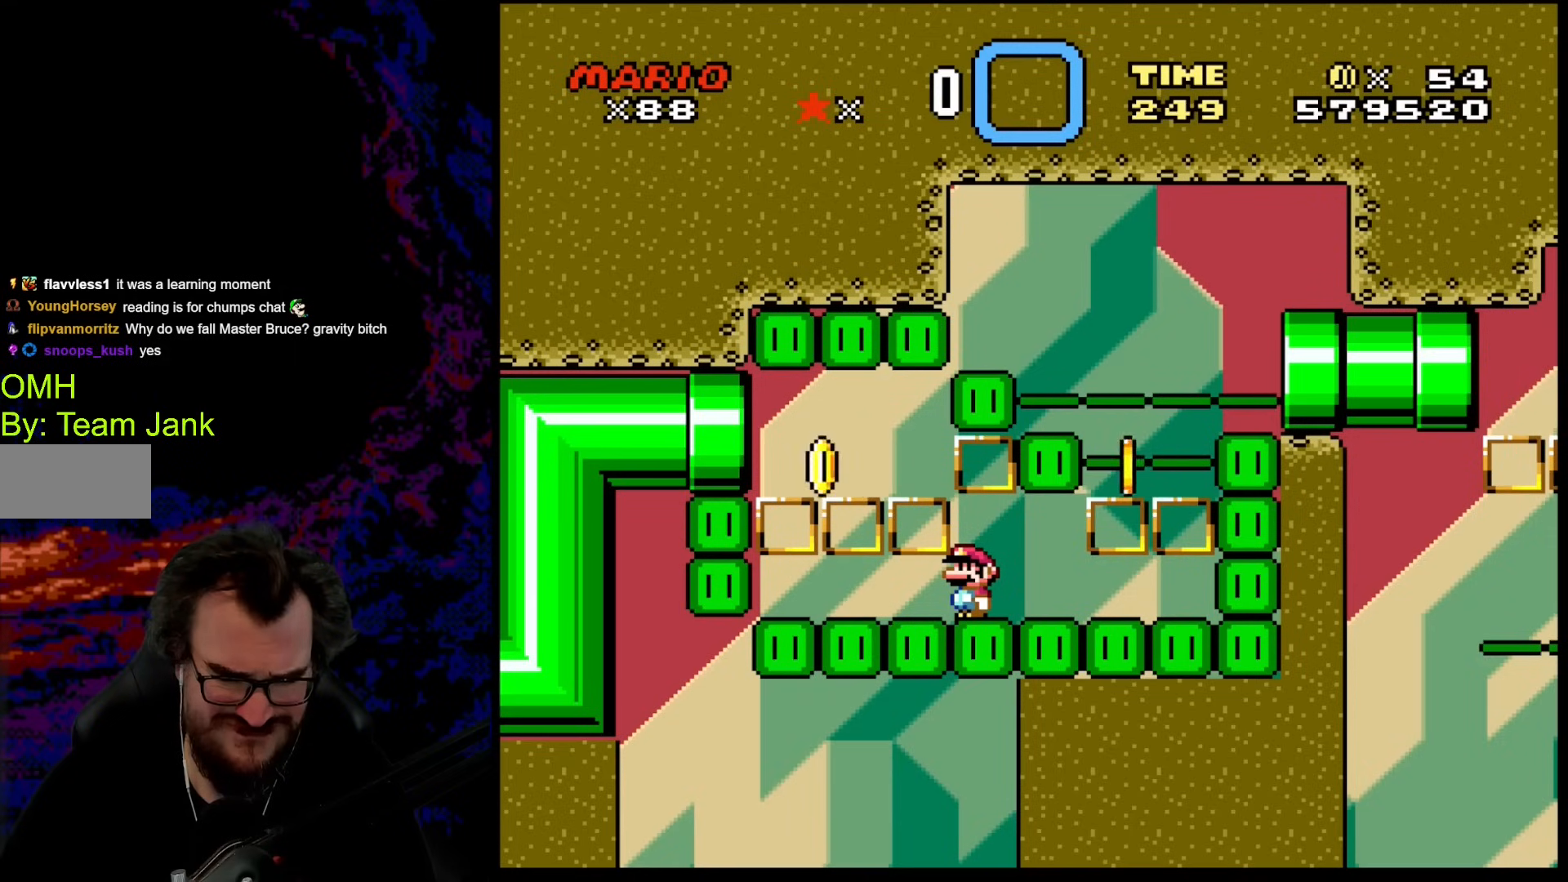
{"buttons": ["Y"], "events": []}
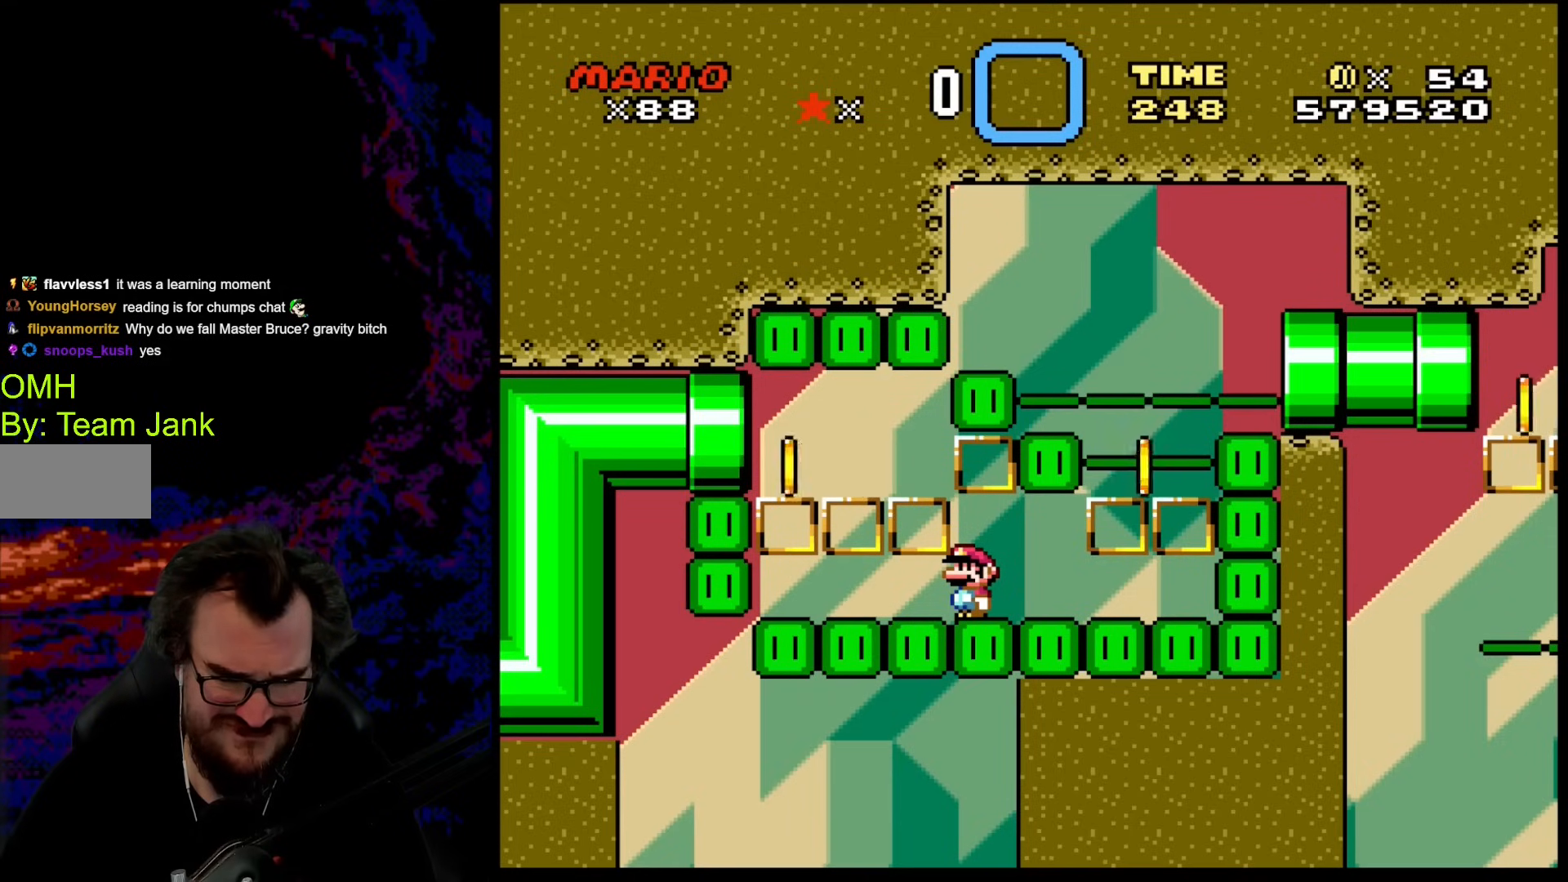
{"buttons": ["Y", "DPAD_RIGHT"], "events": [[205, "DPAD_RIGHT", "down"]]}
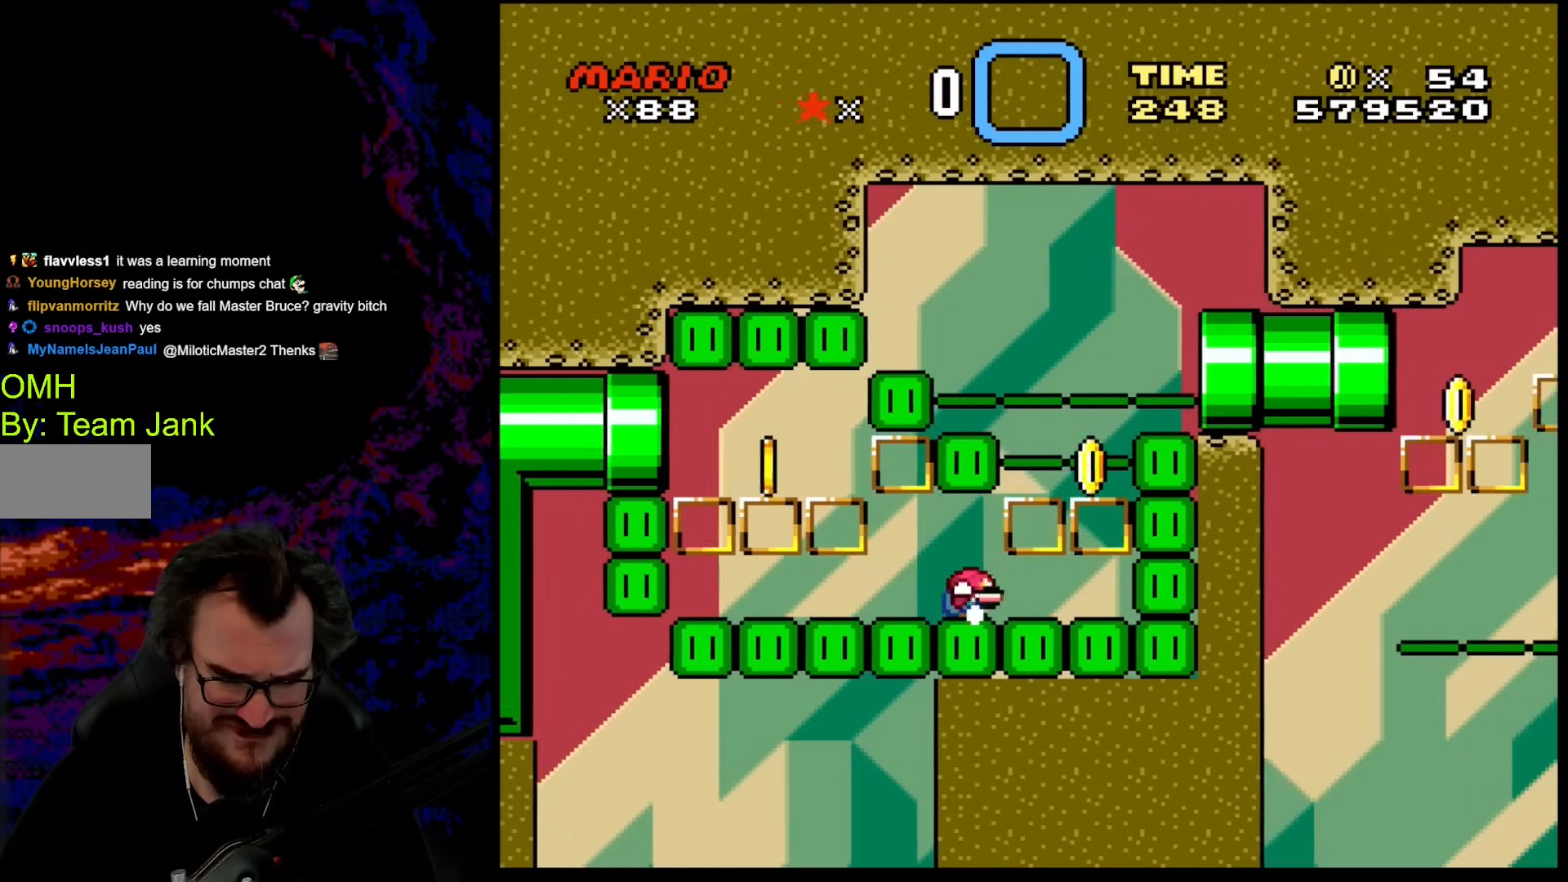
{"buttons": ["Y", "DPAD_RIGHT"], "events": [[51, "DPAD_DOWN", "down"], [68, "DPAD_DOWN", "up"], [68, "DPAD_LEFT", "down"], [68, "DPAD_RIGHT", "up"], [170, "DPAD_LEFT", "up"], [358, "DPAD_RIGHT", "down"]]}
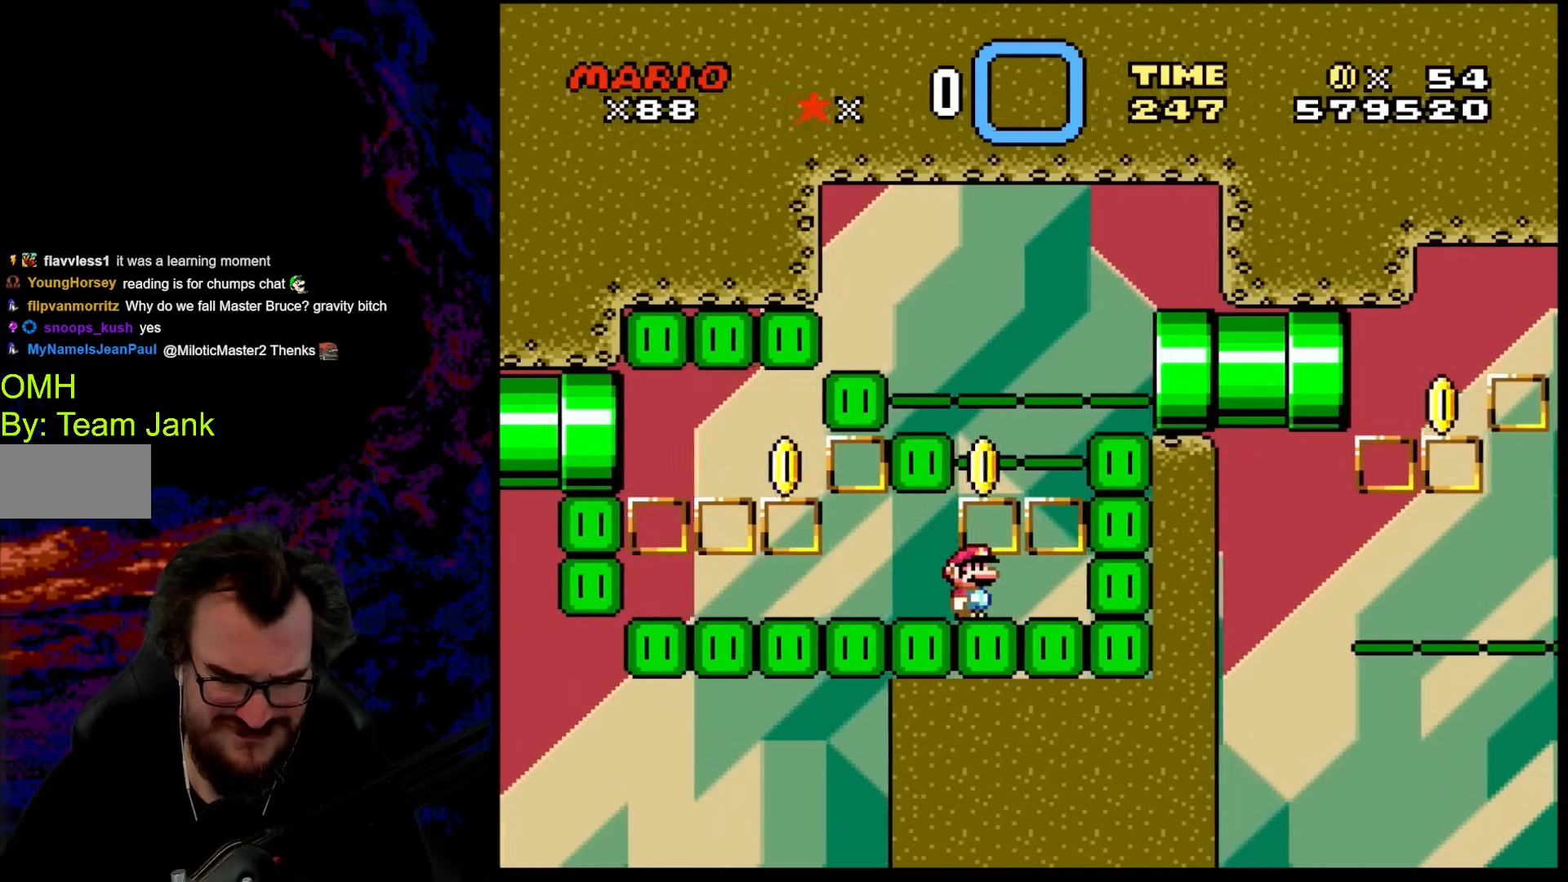
{"buttons": ["Y"], "events": [[325, "DPAD_RIGHT", "up"]]}
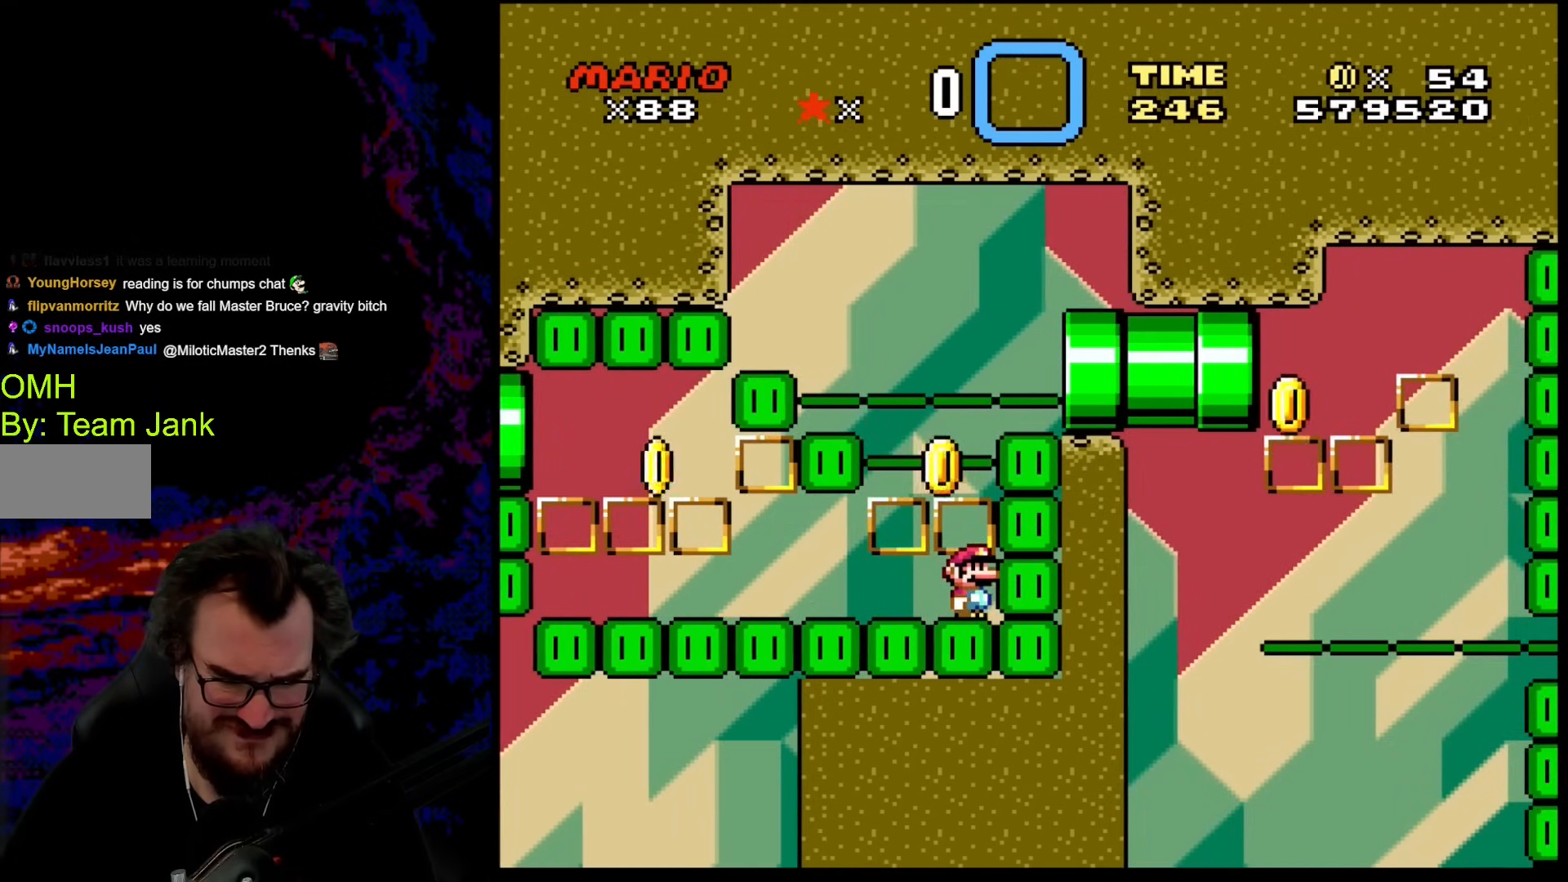
{"buttons": [], "events": [[86, "Y", "up"]]}
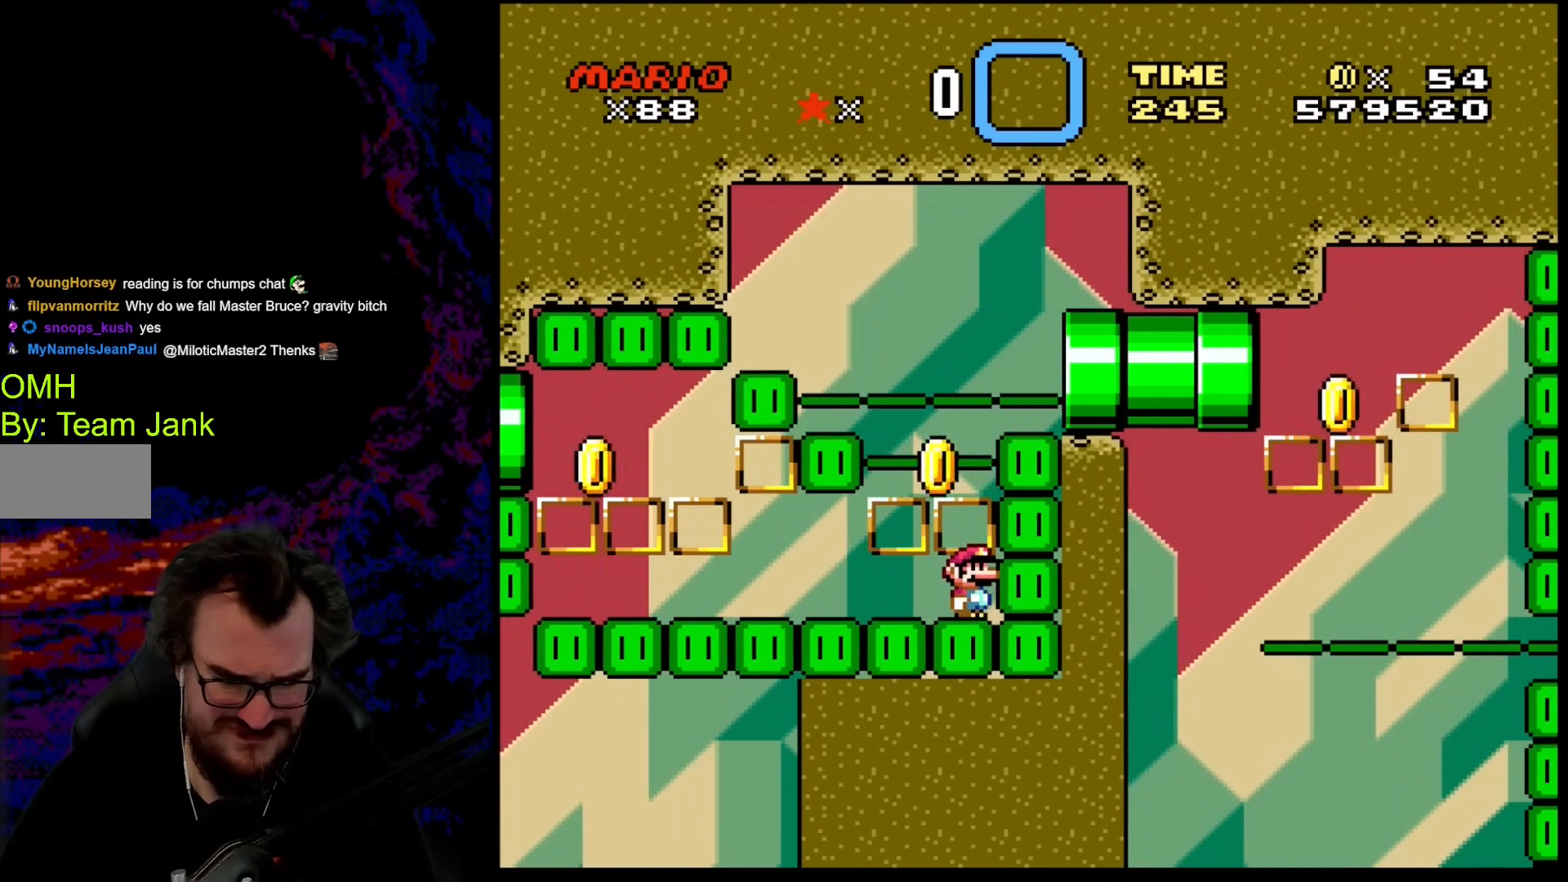
{"buttons": ["B", "Y", "DPAD_RIGHT"], "events": [[188, "B", "down"], [188, "DPAD_RIGHT", "down"], [222, "Y", "down"]]}
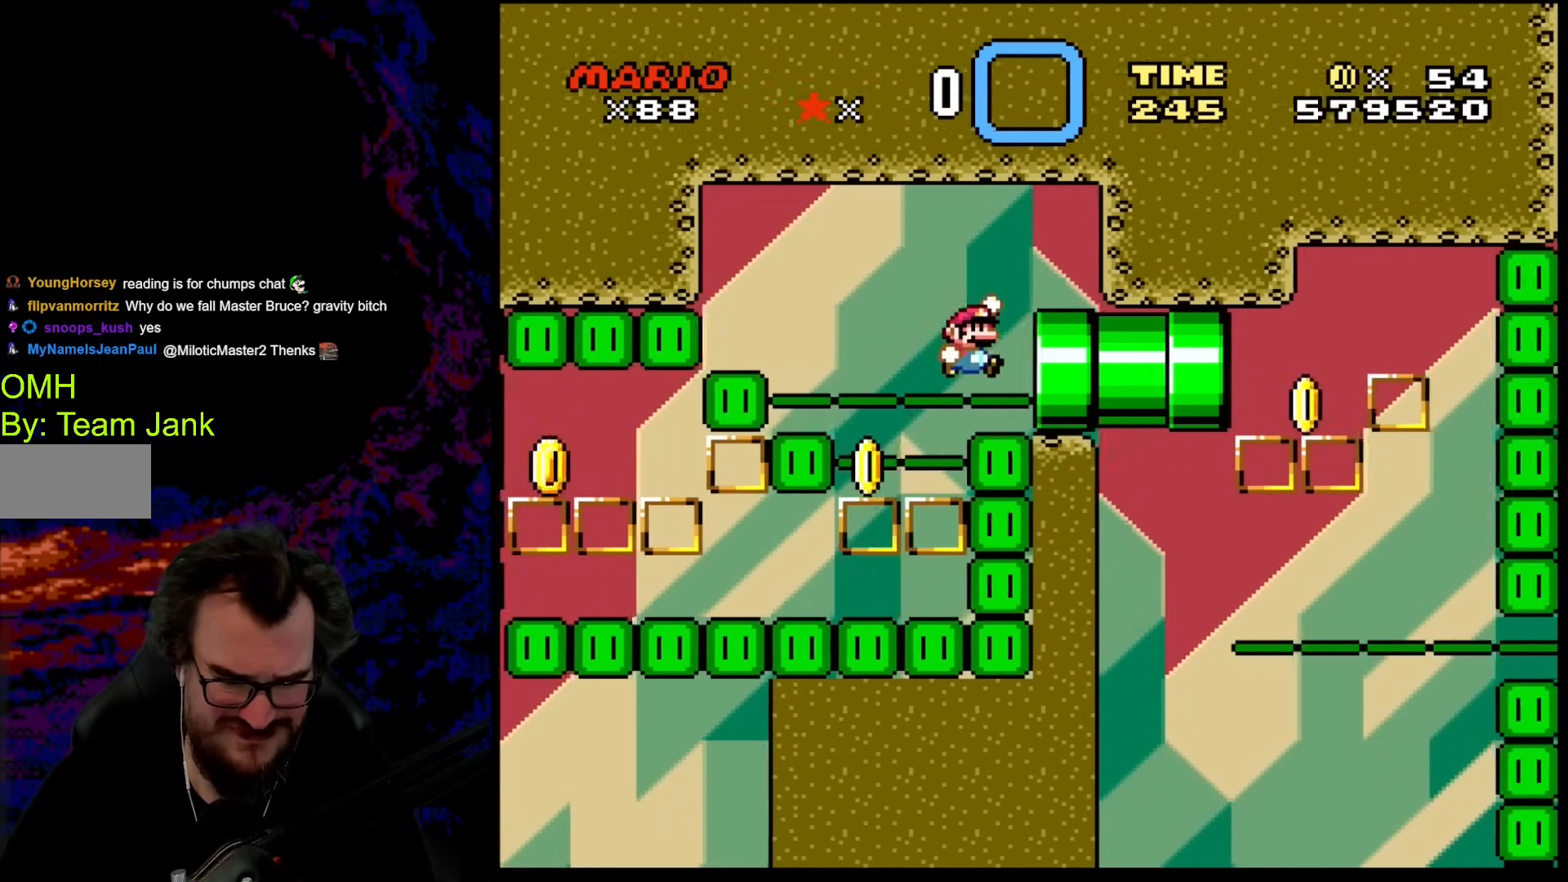
{"buttons": ["B", "Y"], "events": [[154, "DPAD_RIGHT", "up"]]}
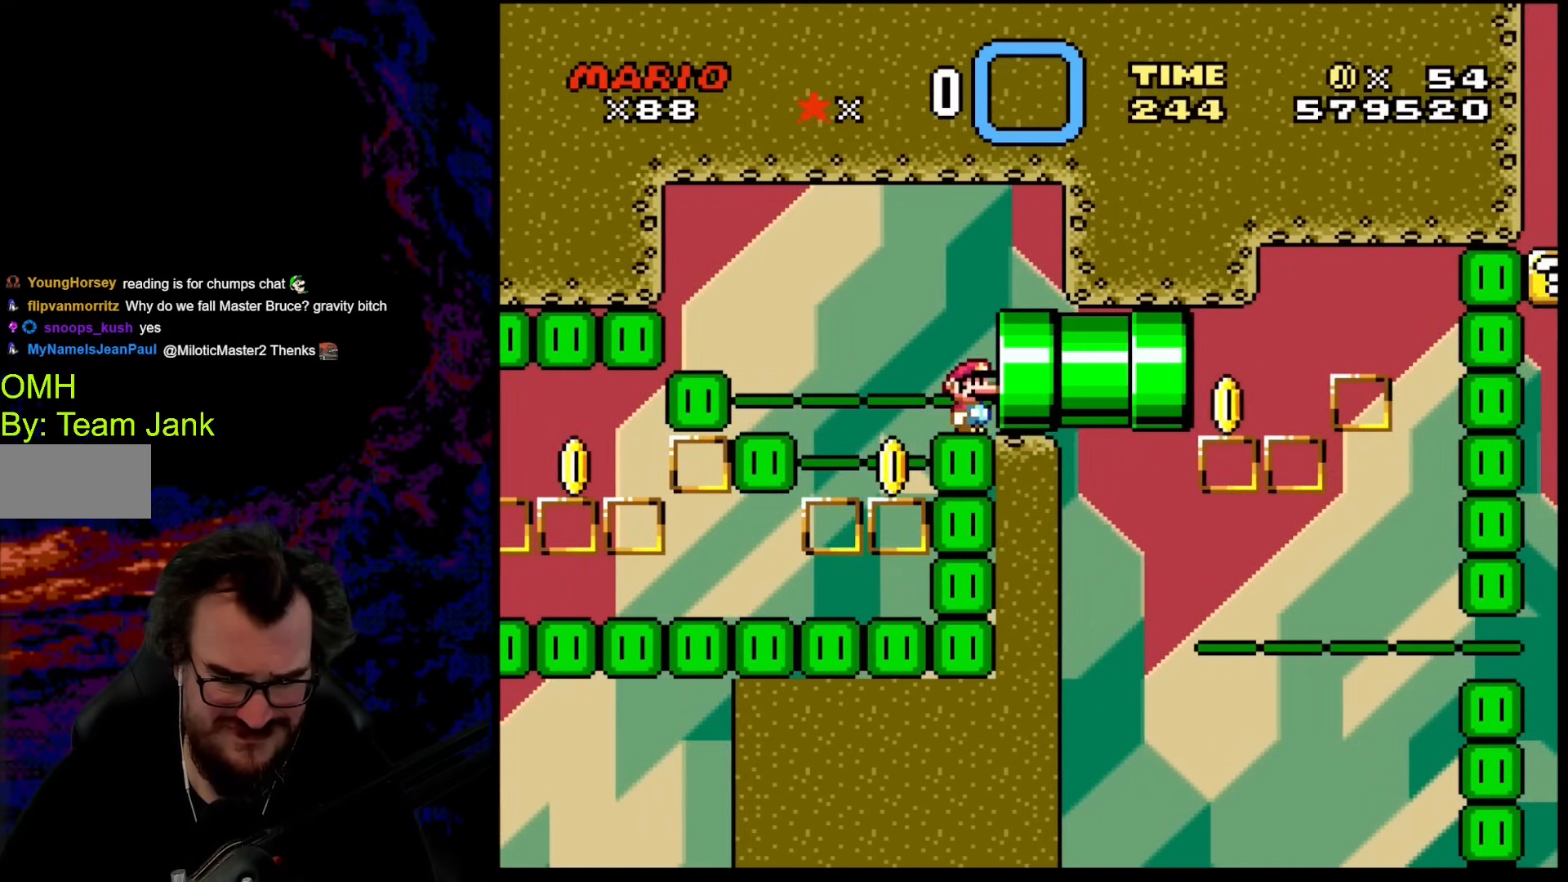
{"buttons": ["B", "Y"], "events": []}
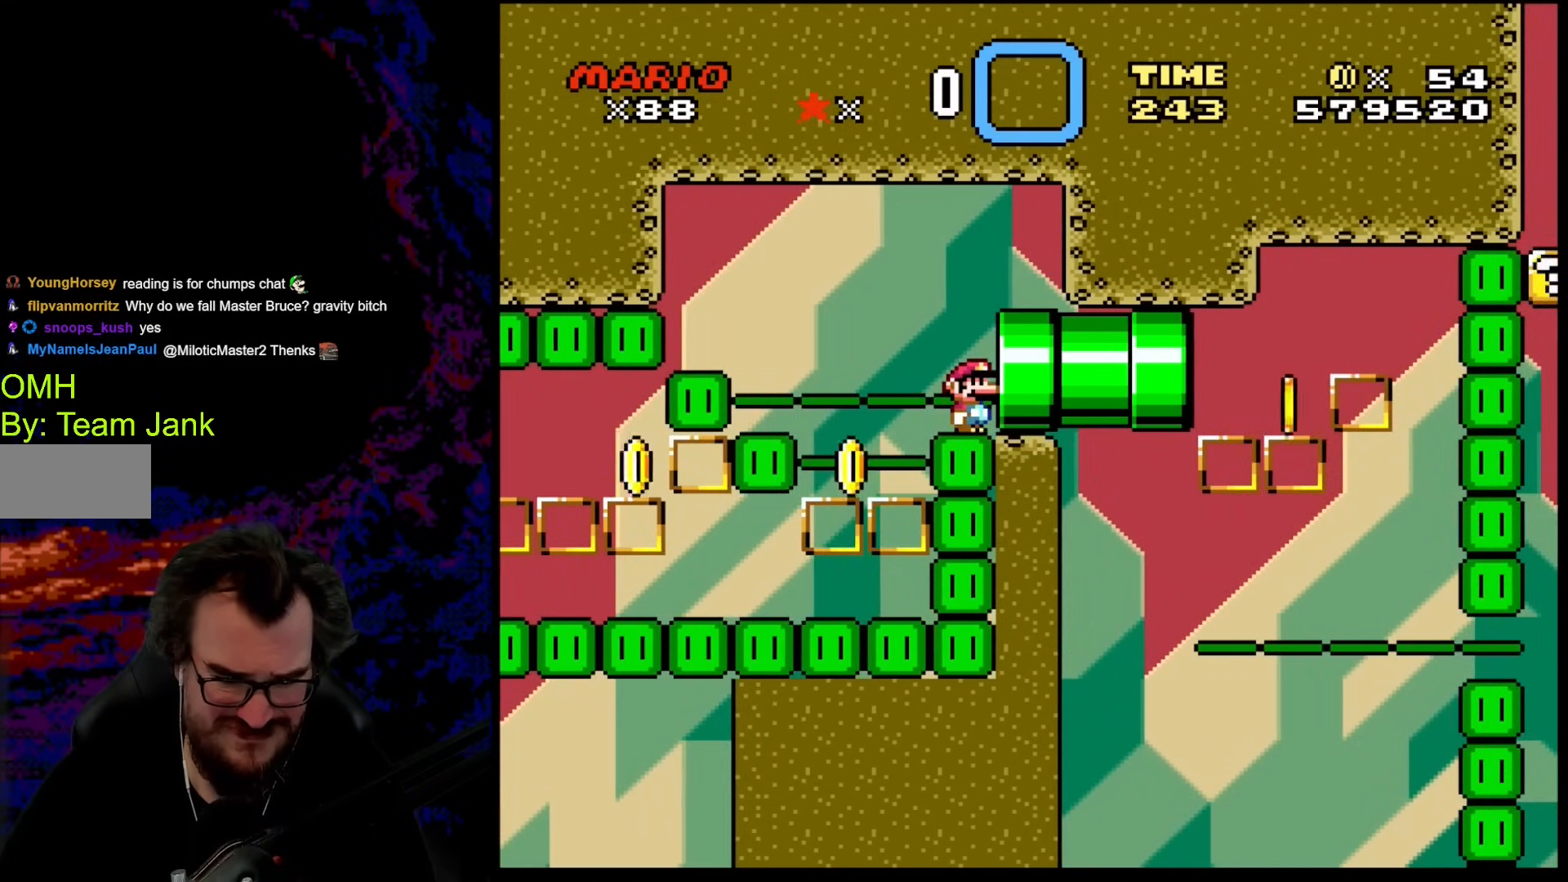
{"buttons": ["B", "Y", "DPAD_RIGHT"], "events": [[444, "DPAD_RIGHT", "down"]]}
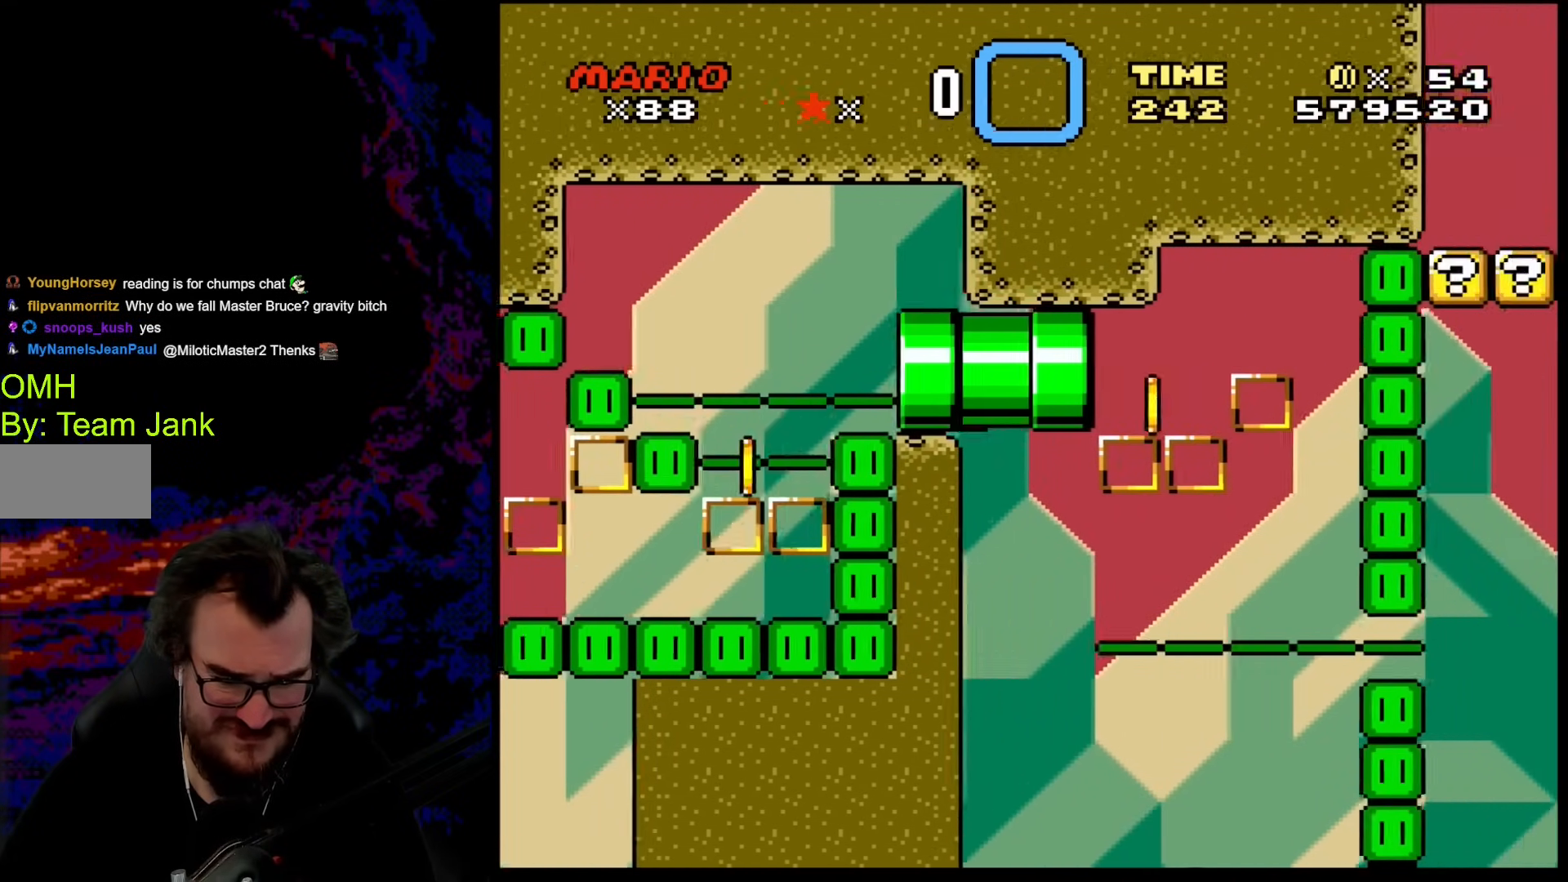
{"buttons": ["B", "Y", "DPAD_RIGHT"], "events": []}